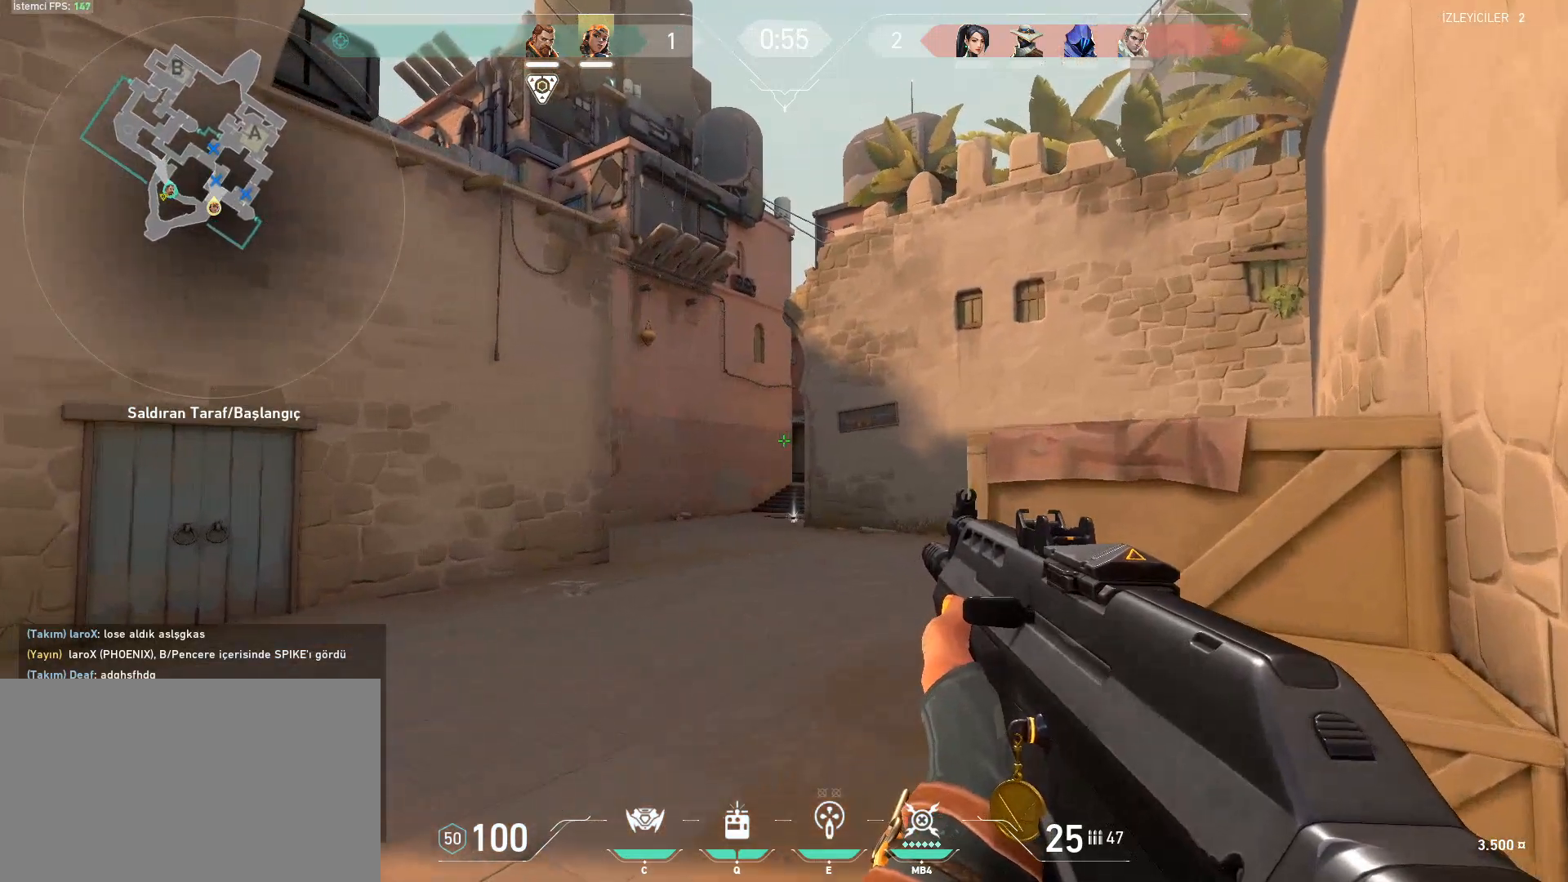
Gameplay with keyboard and mouse; each line is a JSON object with the keys and mouse buttons held at the frame after it. "events" lists presses ("down") and releases ("up") of "1", "2", "3", "4", "5", "a", "alt", "c", "caps_lock", "ctrl", "d", "e", "f", "g", "q", "r", "s", "shift", "space", "t", "tab", "v", "w", "x", "z", "mouse_left", "mouse_wheel" and "mouse_right" between this image and that frame as [ms after this image, input, new state], when the widget could be followed in between. "mouse_left", "mouse_wheel", "mouse_right" = the "left", "wheel", "right" buttons of the "mouse" list. No other keys are recorded. "wheel" means that the mouse wheel is clicked or scrolled. Not read: mouse_move.
{"keys": ["d", "shift"], "mouse": [], "events": [[467, "w", "up"]]}
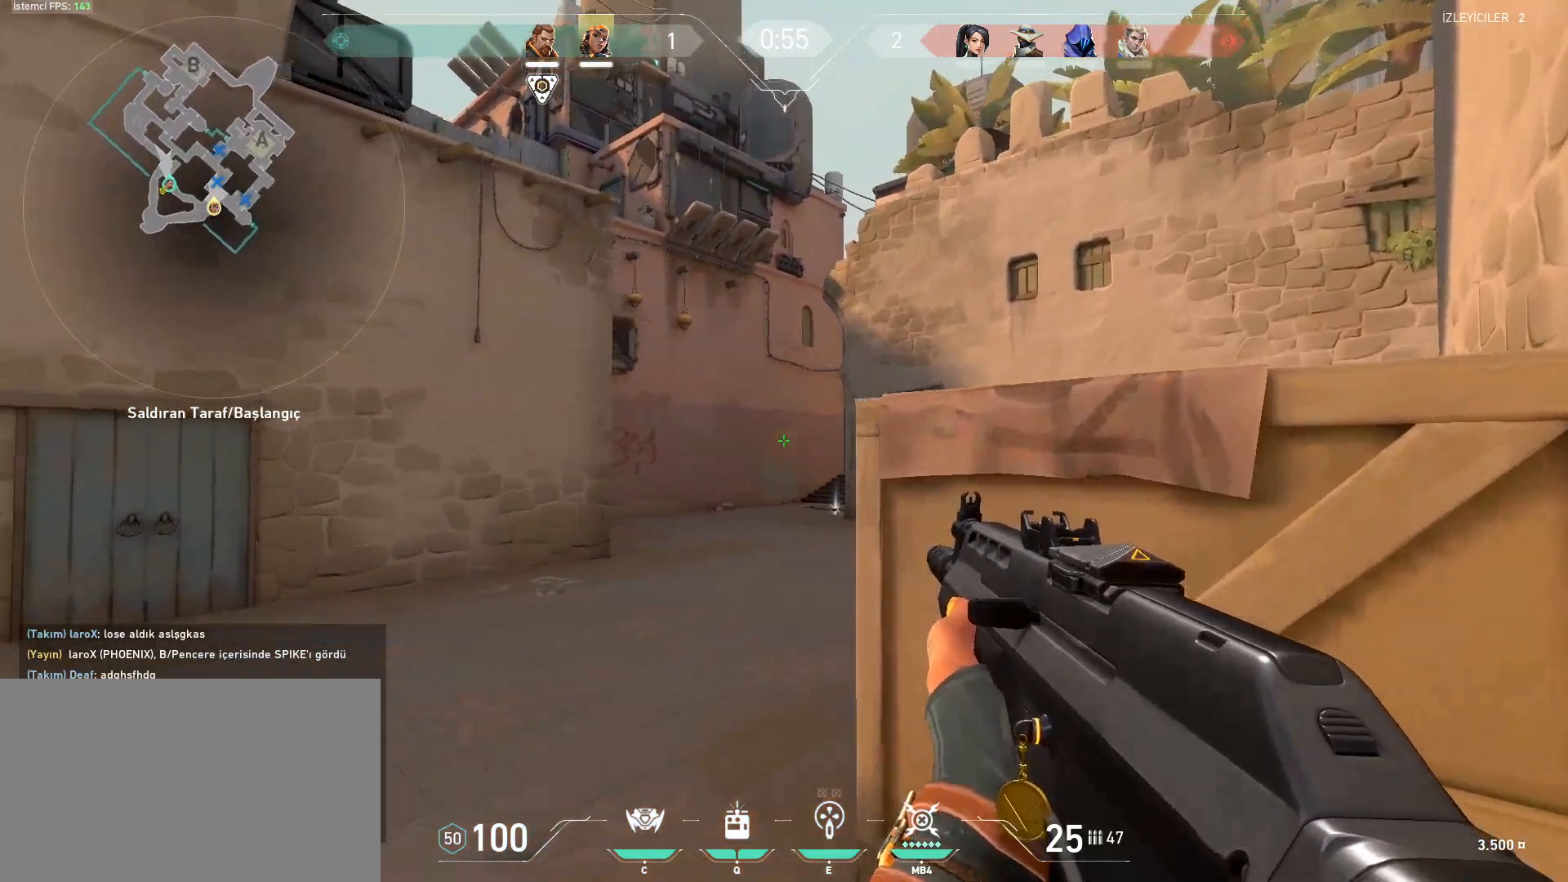
{"keys": ["ctrl"], "mouse": [], "events": [[100, "d", "up"], [100, "shift", "up"], [284, "ctrl", "down"]]}
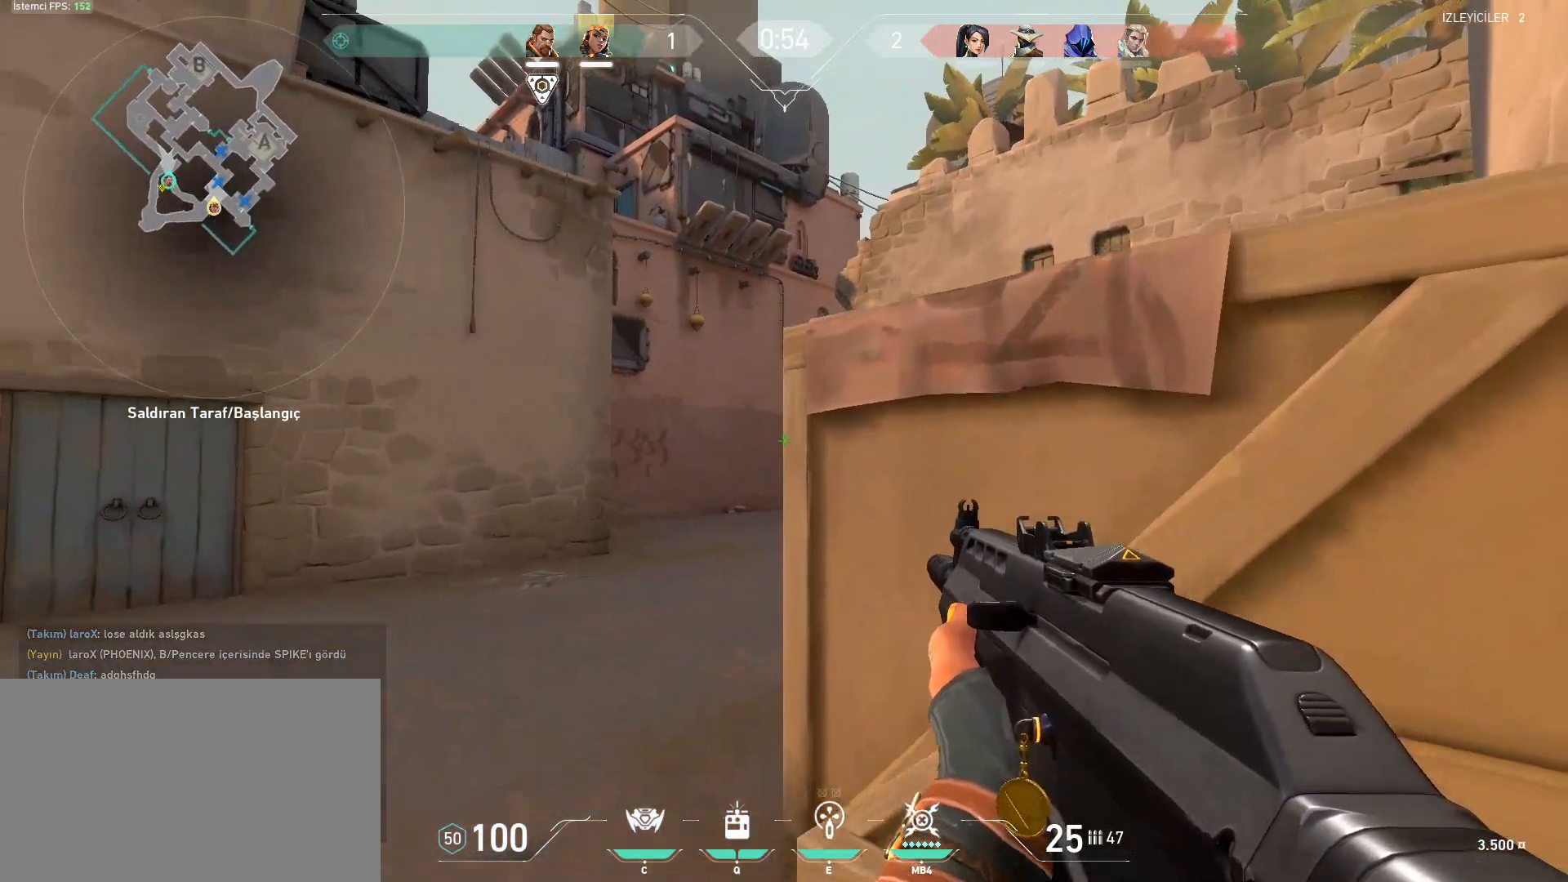
{"keys": ["ctrl", "d"], "mouse": [], "events": [[66, "d", "down"]]}
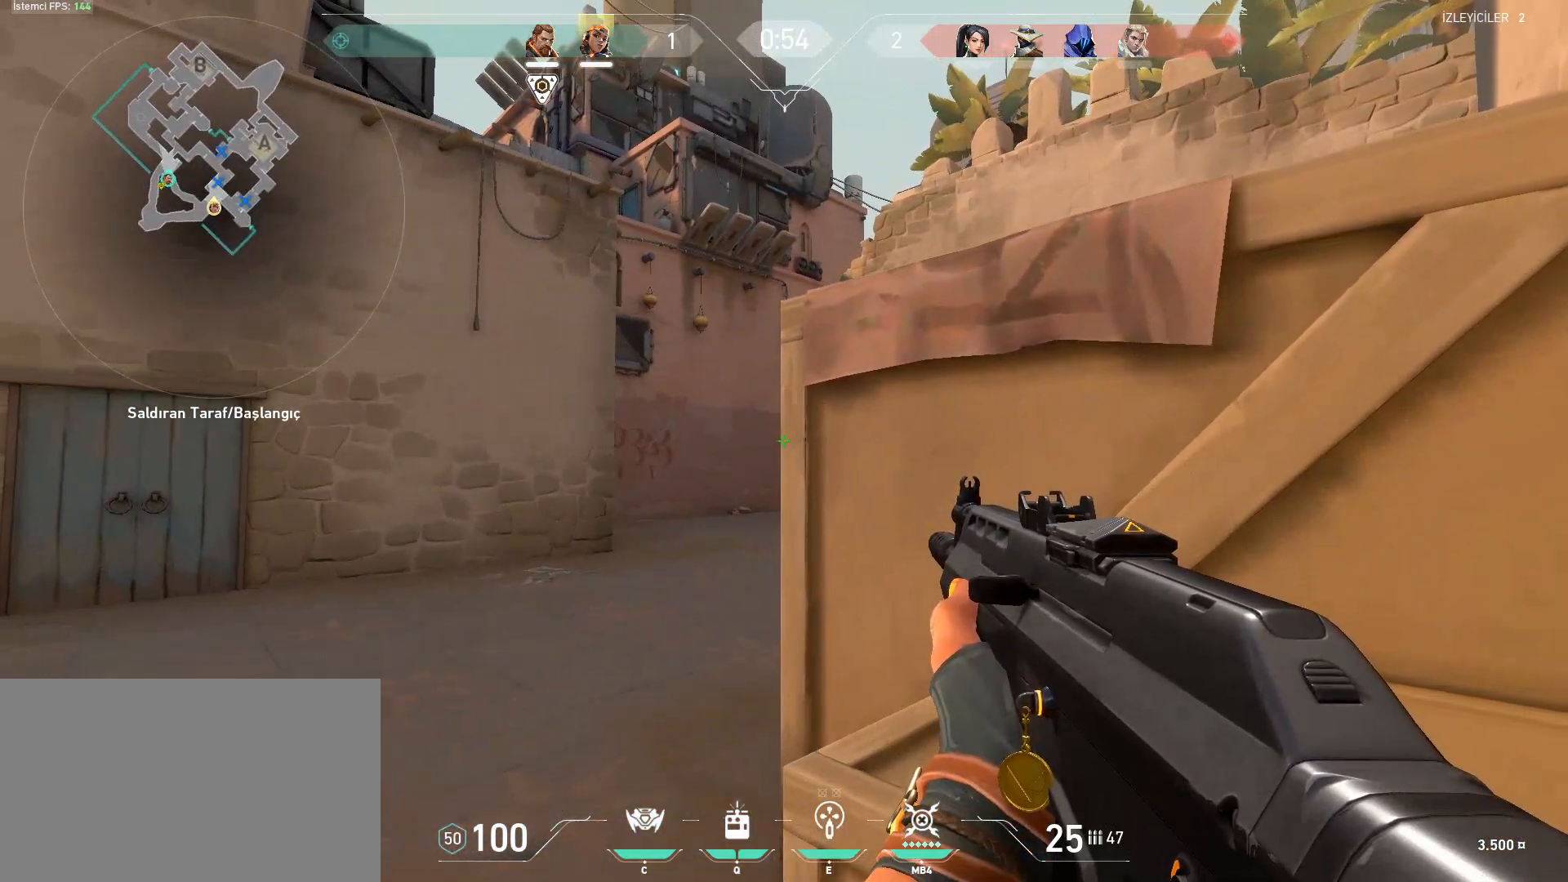
{"keys": ["ctrl", "d"], "mouse": [], "events": []}
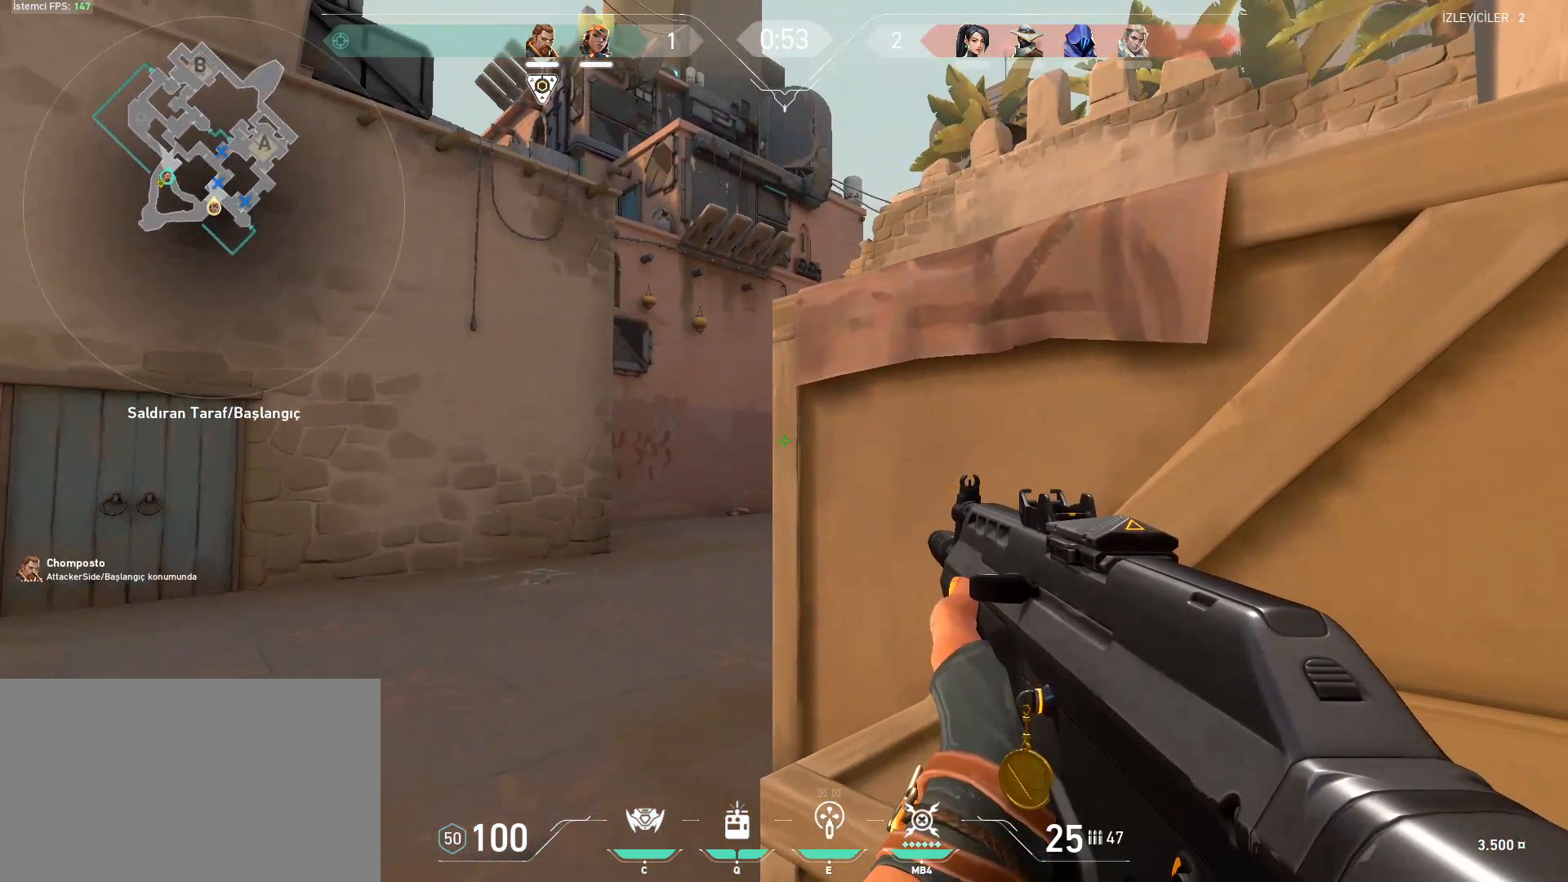
{"keys": ["a", "shift"], "mouse": [], "events": [[100, "d", "up"], [150, "ctrl", "up"], [233, "a", "down"], [283, "shift", "down"]]}
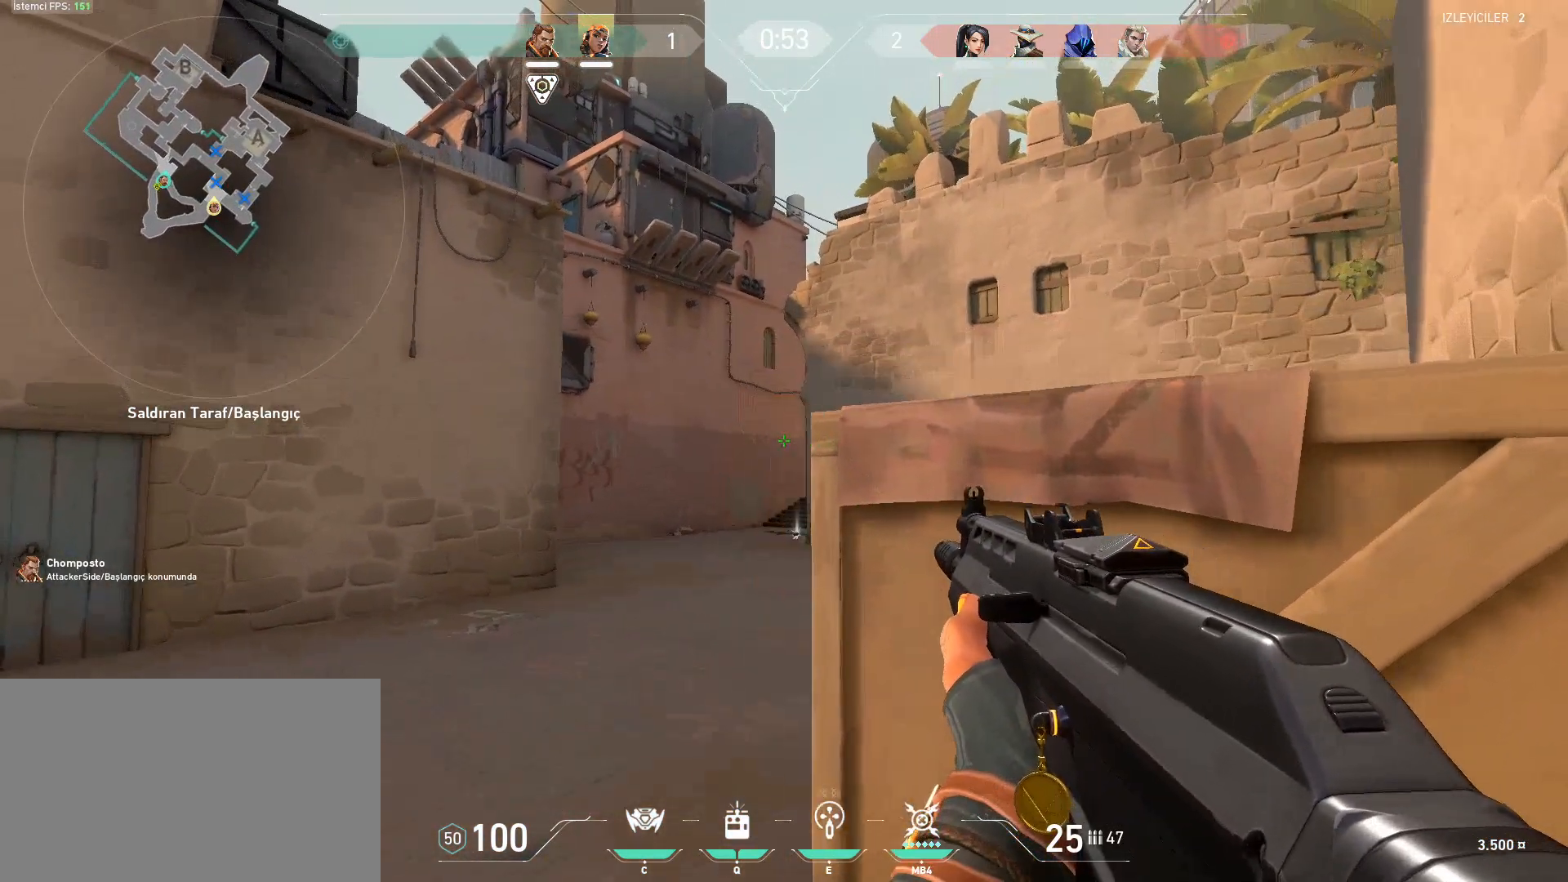
{"keys": ["shift"], "mouse": [], "events": [[17, "a", "up"], [67, "d", "down"], [200, "a", "down"], [200, "d", "up"], [301, "a", "up"], [351, "d", "down"], [434, "d", "up"]]}
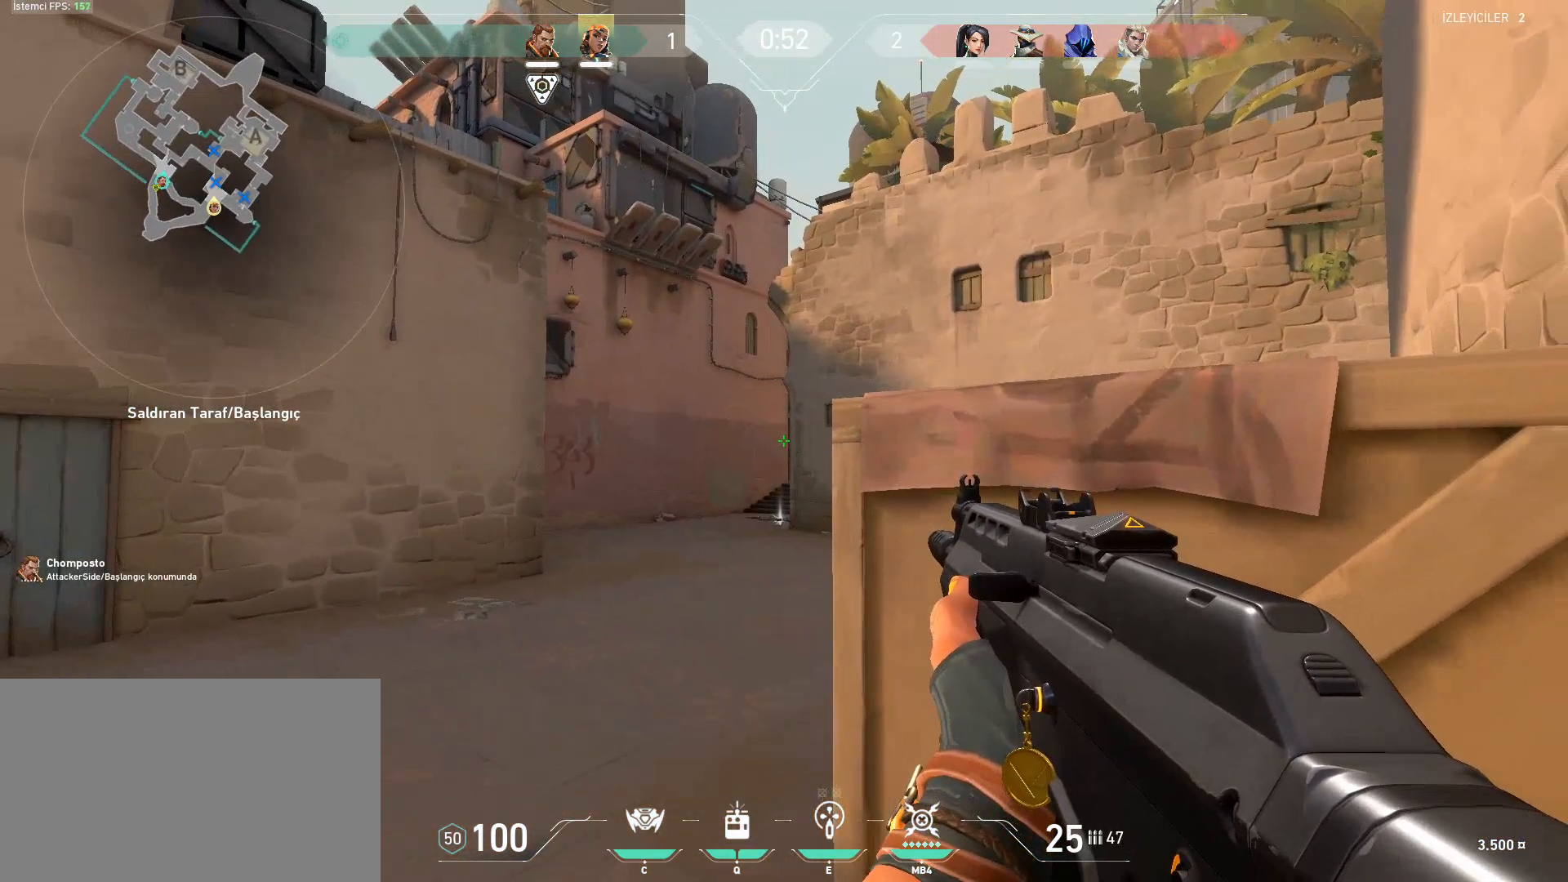
{"keys": ["d", "shift"], "mouse": [], "events": [[83, "d", "down"], [183, "s", "down"], [317, "s", "up"]]}
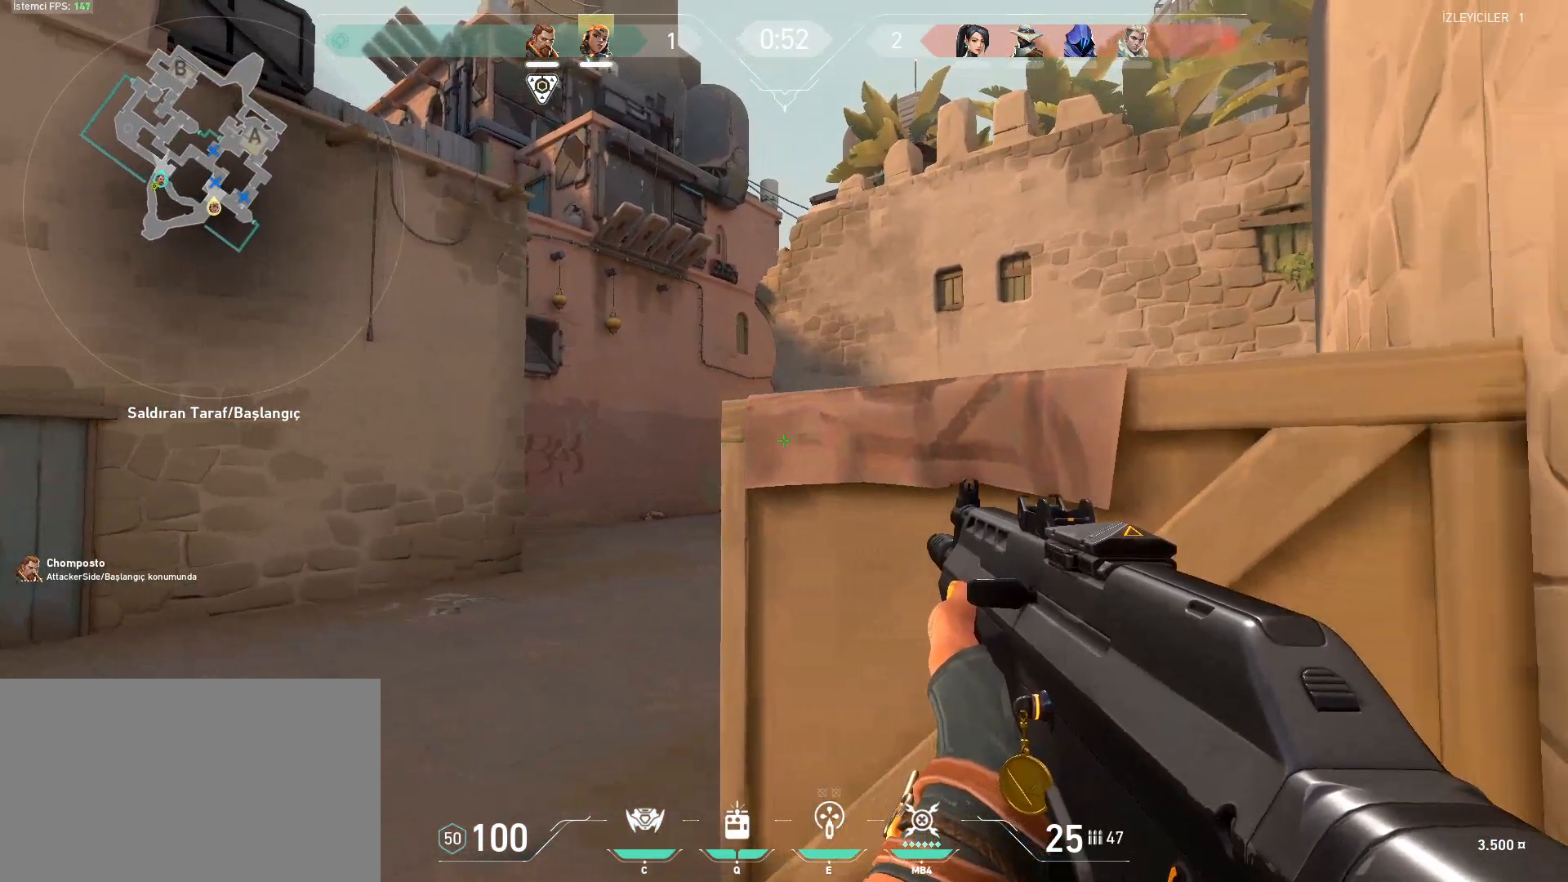
{"keys": ["d", "shift"], "mouse": [], "events": [[100, "d", "up"], [384, "d", "down"]]}
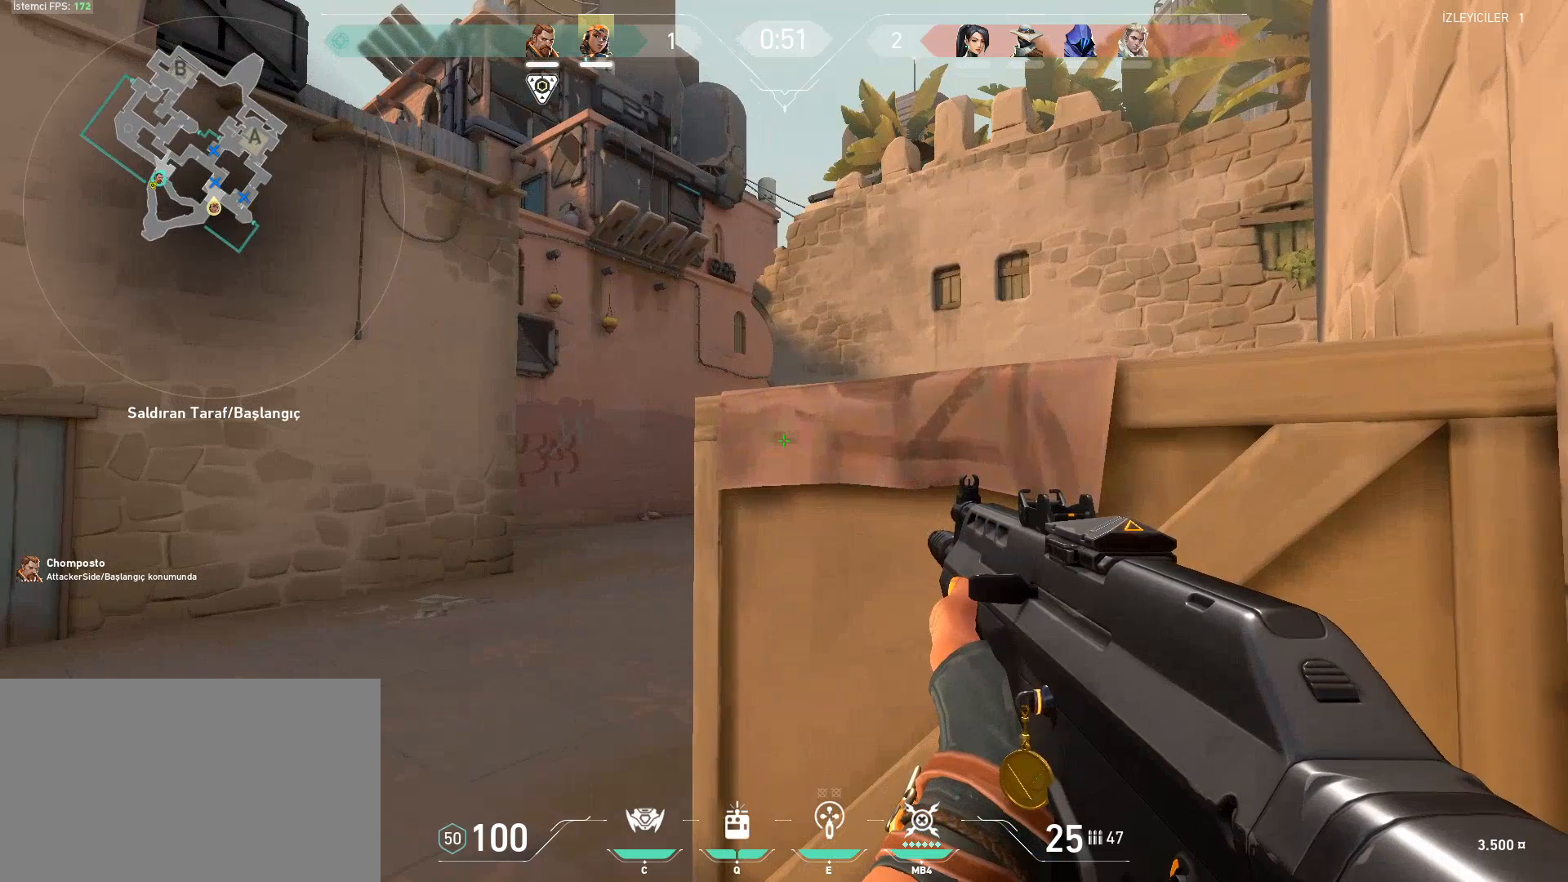
{"keys": ["ctrl", "d"], "mouse": [], "events": [[200, "shift", "up"], [350, "ctrl", "down"], [400, "d", "up"], [484, "d", "down"]]}
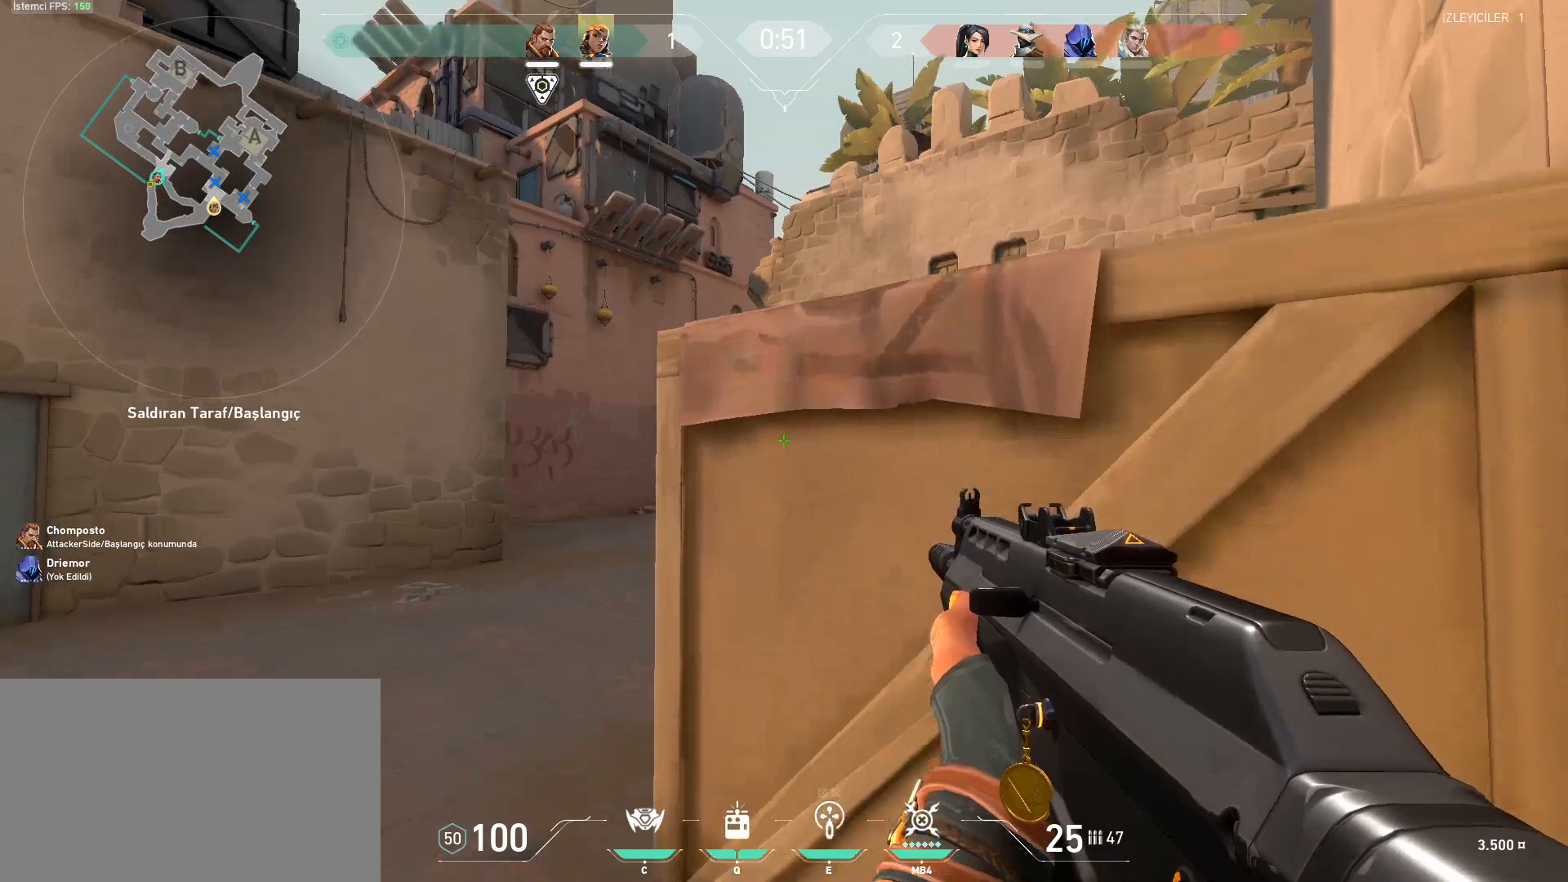
{"keys": [], "mouse": [], "events": [[167, "d", "up"], [451, "ctrl", "up"]]}
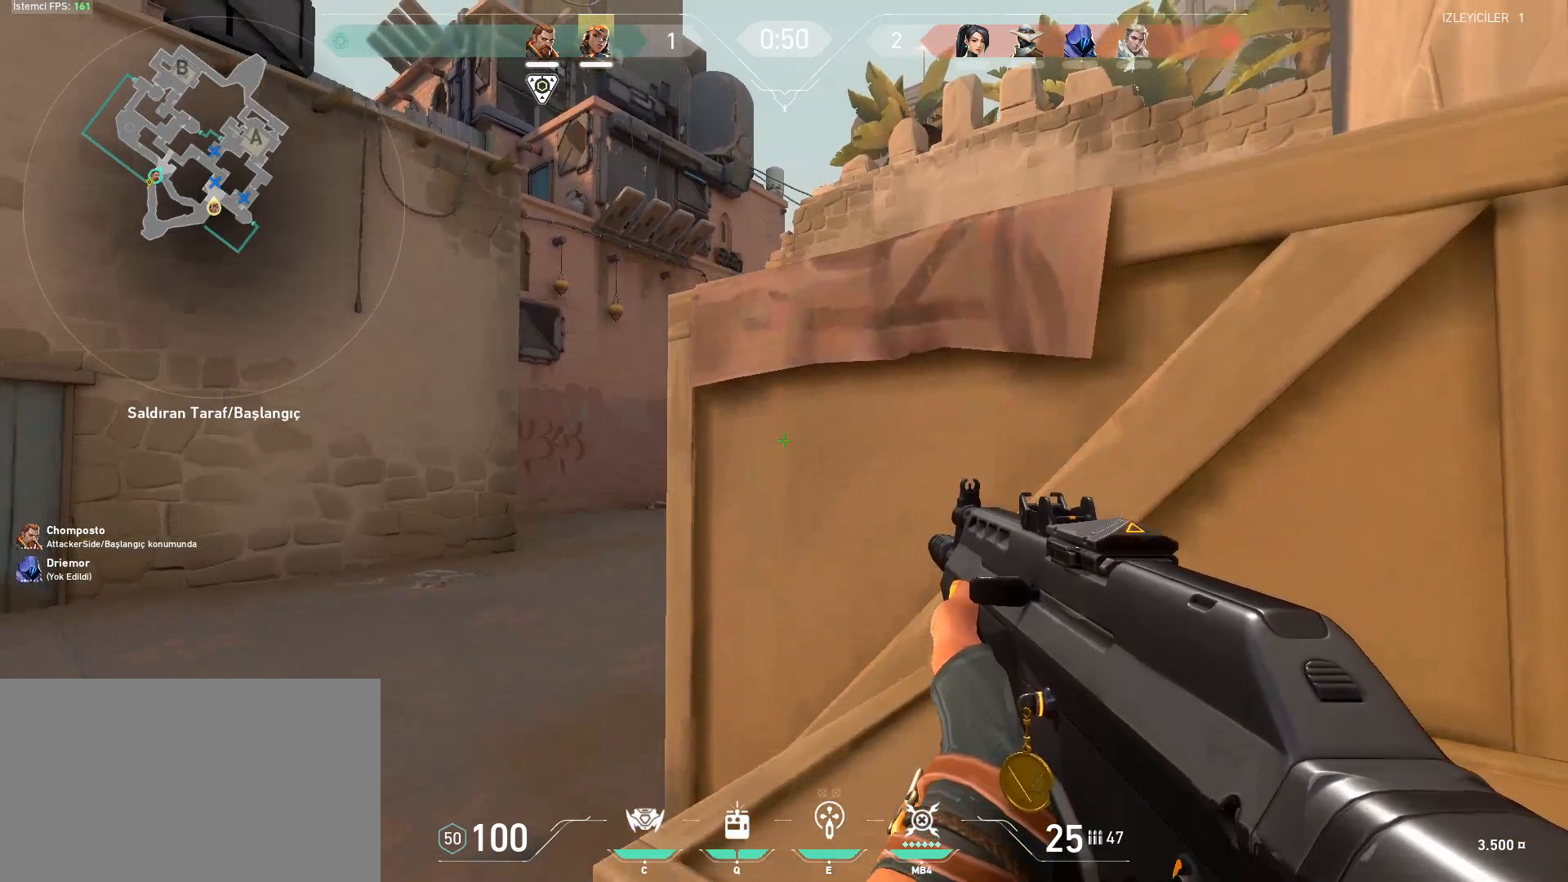
{"keys": ["d", "shift"], "mouse": [], "events": [[150, "a", "down"], [150, "shift", "down"], [383, "a", "up"], [383, "s", "down"], [417, "d", "down"], [467, "s", "up"]]}
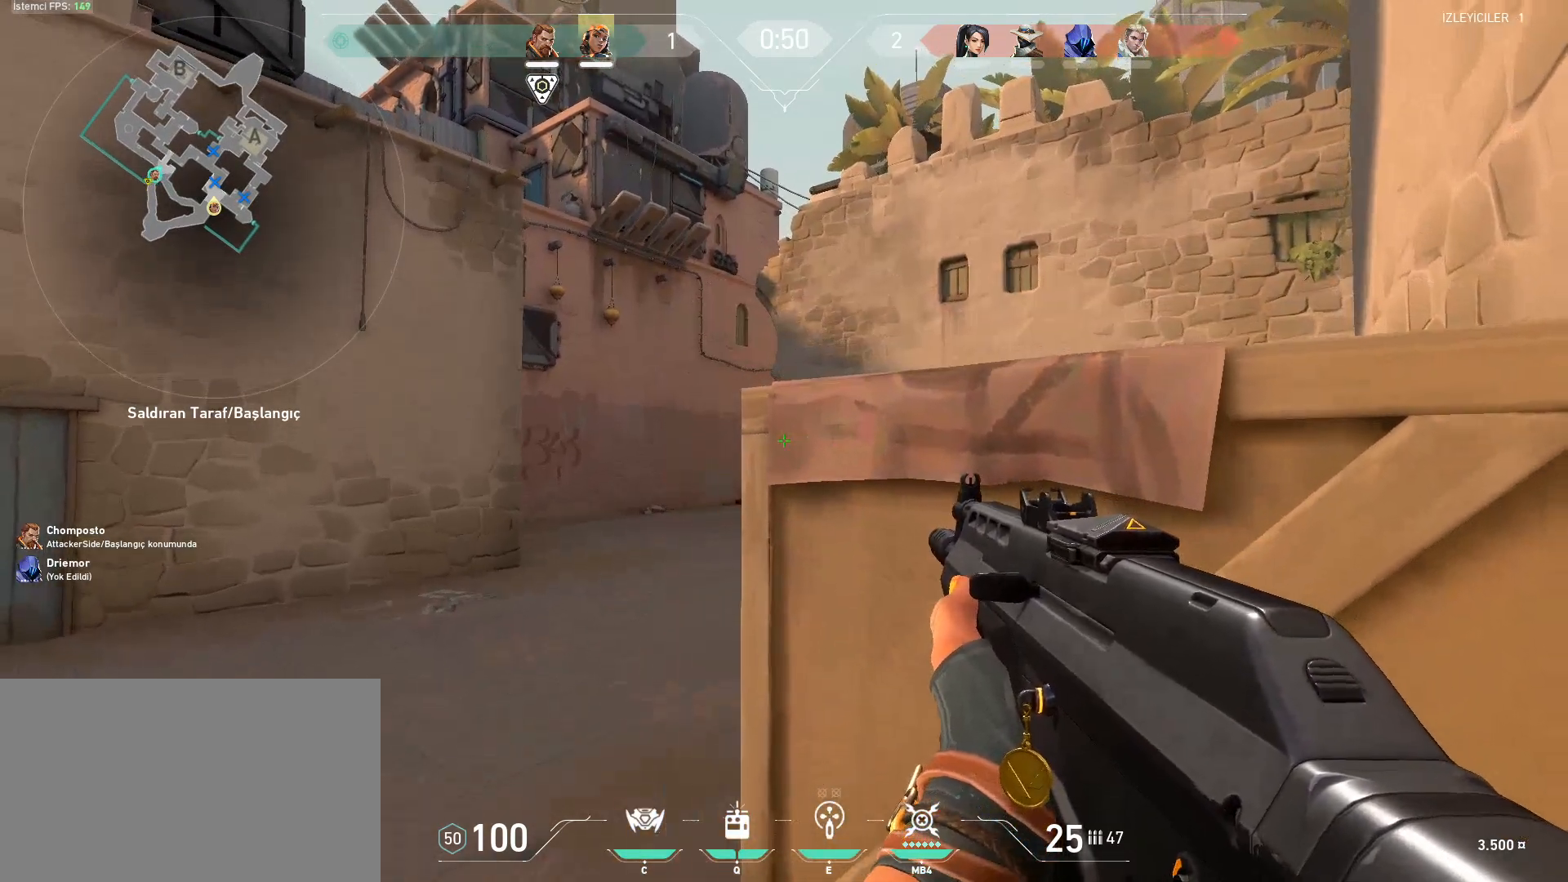
{"keys": ["a", "ctrl"], "mouse": [], "events": [[67, "d", "up"], [117, "shift", "up"], [301, "ctrl", "down"], [351, "a", "down"]]}
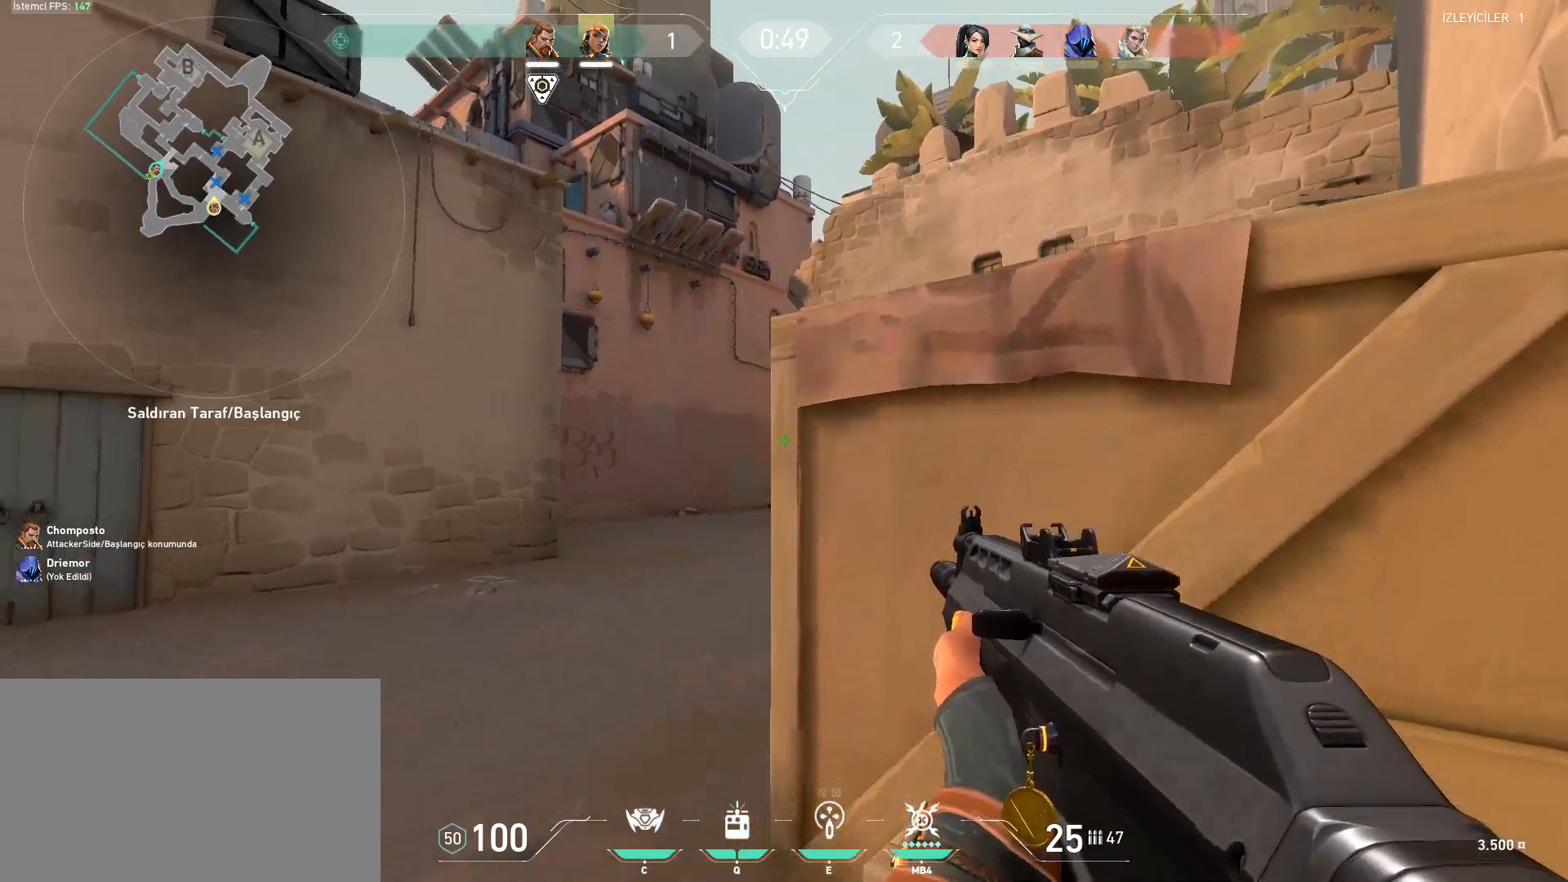
{"keys": ["a", "ctrl", "s"], "mouse": [], "events": [[33, "s", "down"], [83, "a", "up"], [317, "s", "up"], [367, "s", "down"], [400, "a", "down"]]}
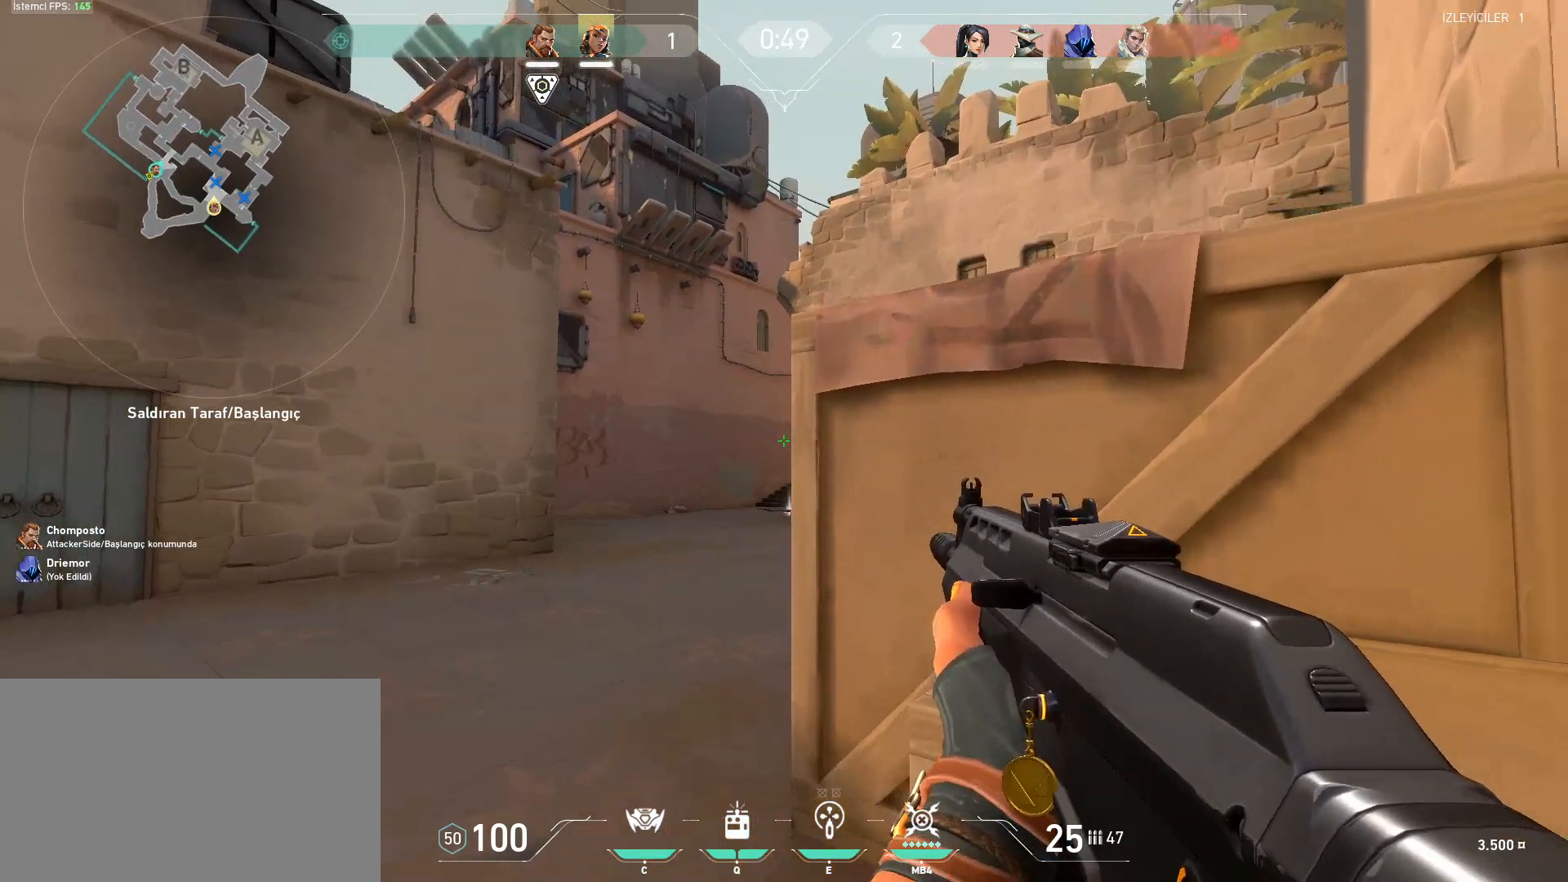
{"keys": ["a", "ctrl"], "mouse": [], "events": [[50, "a", "up"], [150, "s", "up"], [417, "a", "down"]]}
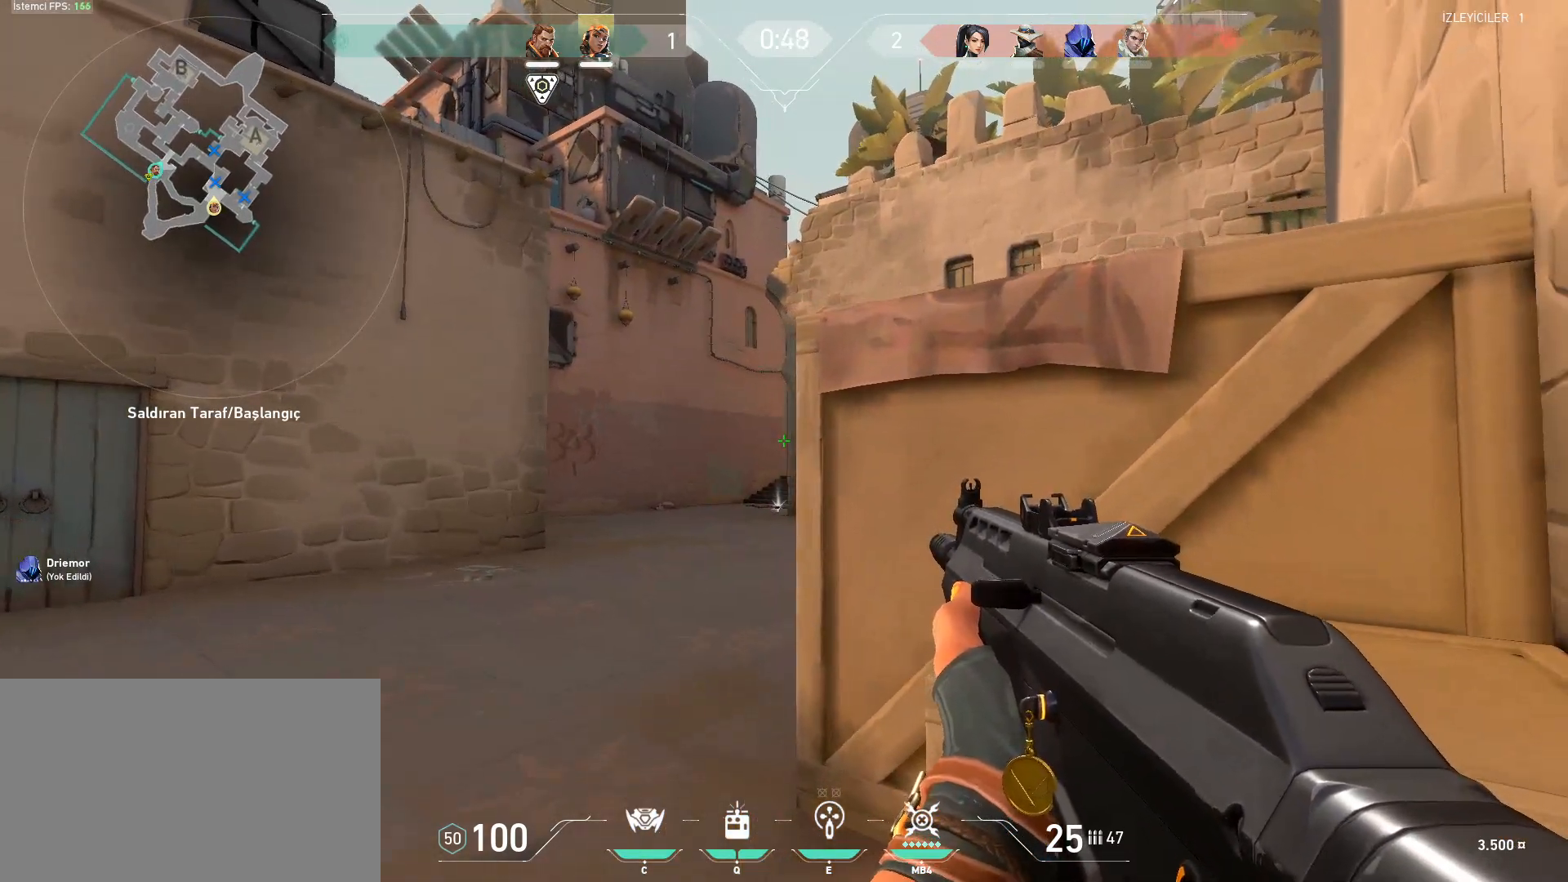
{"keys": ["ctrl"], "mouse": [], "events": [[66, "a", "up"]]}
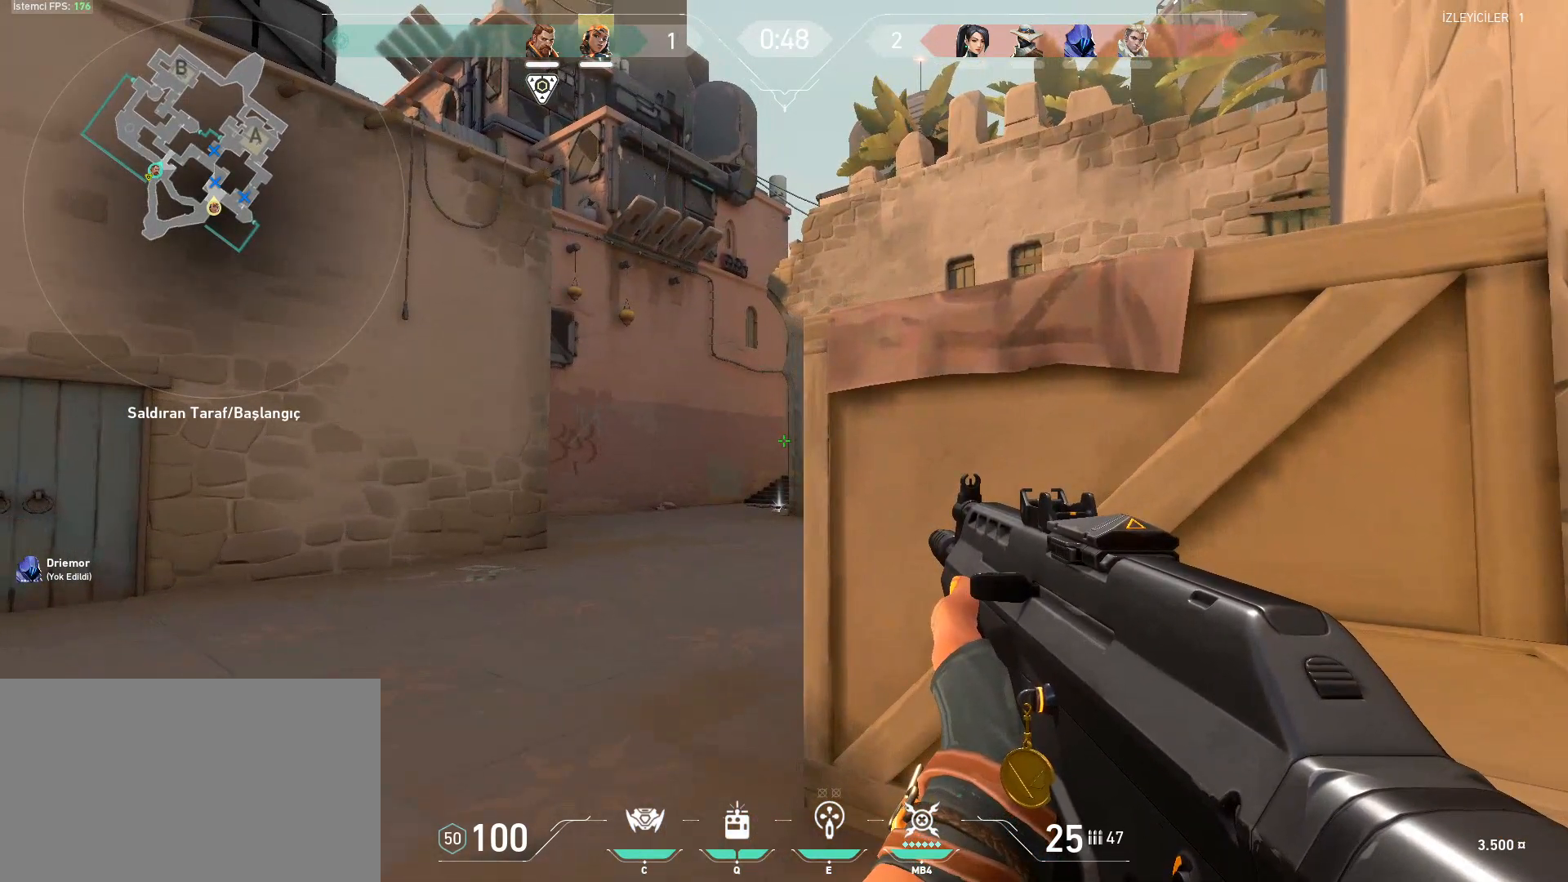
{"keys": ["ctrl", "d", "w"], "mouse": [], "events": [[134, "w", "down"], [167, "d", "down"]]}
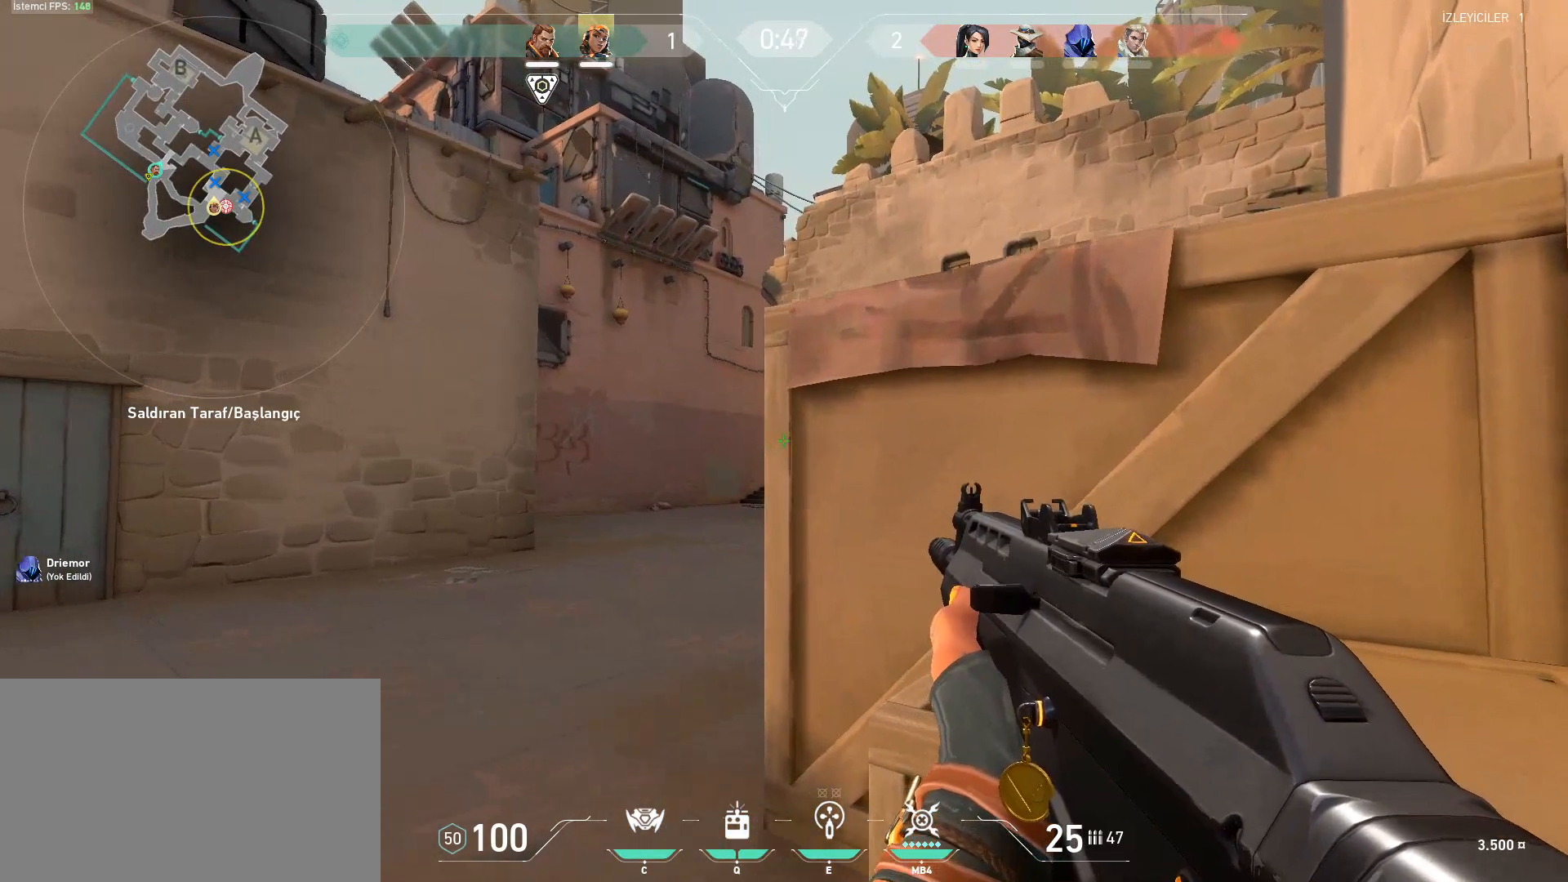
{"keys": ["ctrl"], "mouse": [], "events": [[250, "w", "up"], [484, "d", "up"]]}
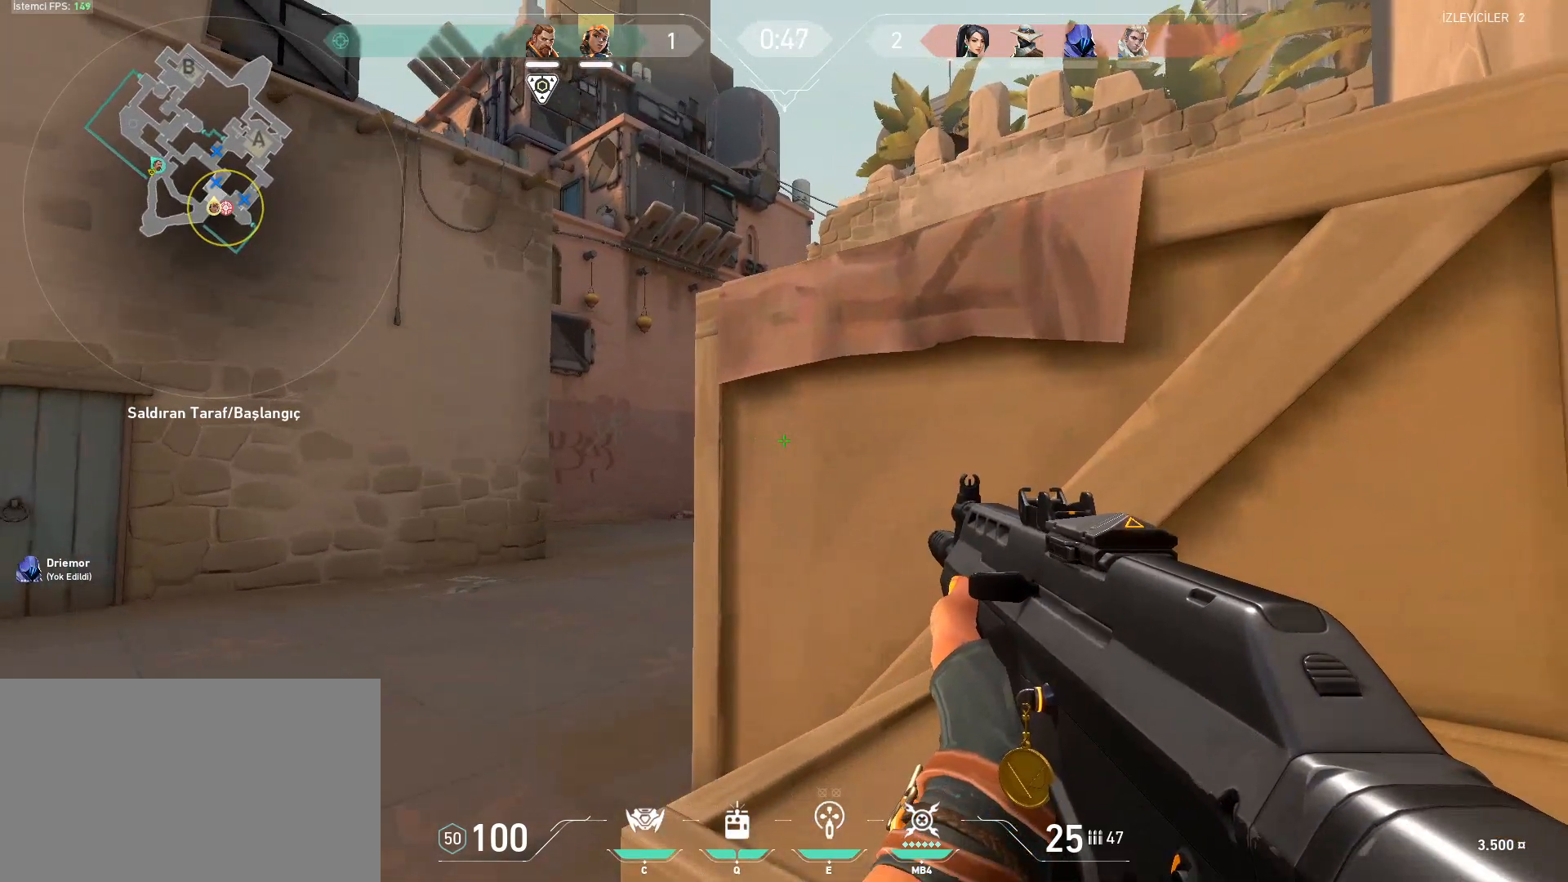
{"keys": ["ctrl"], "mouse": [], "events": []}
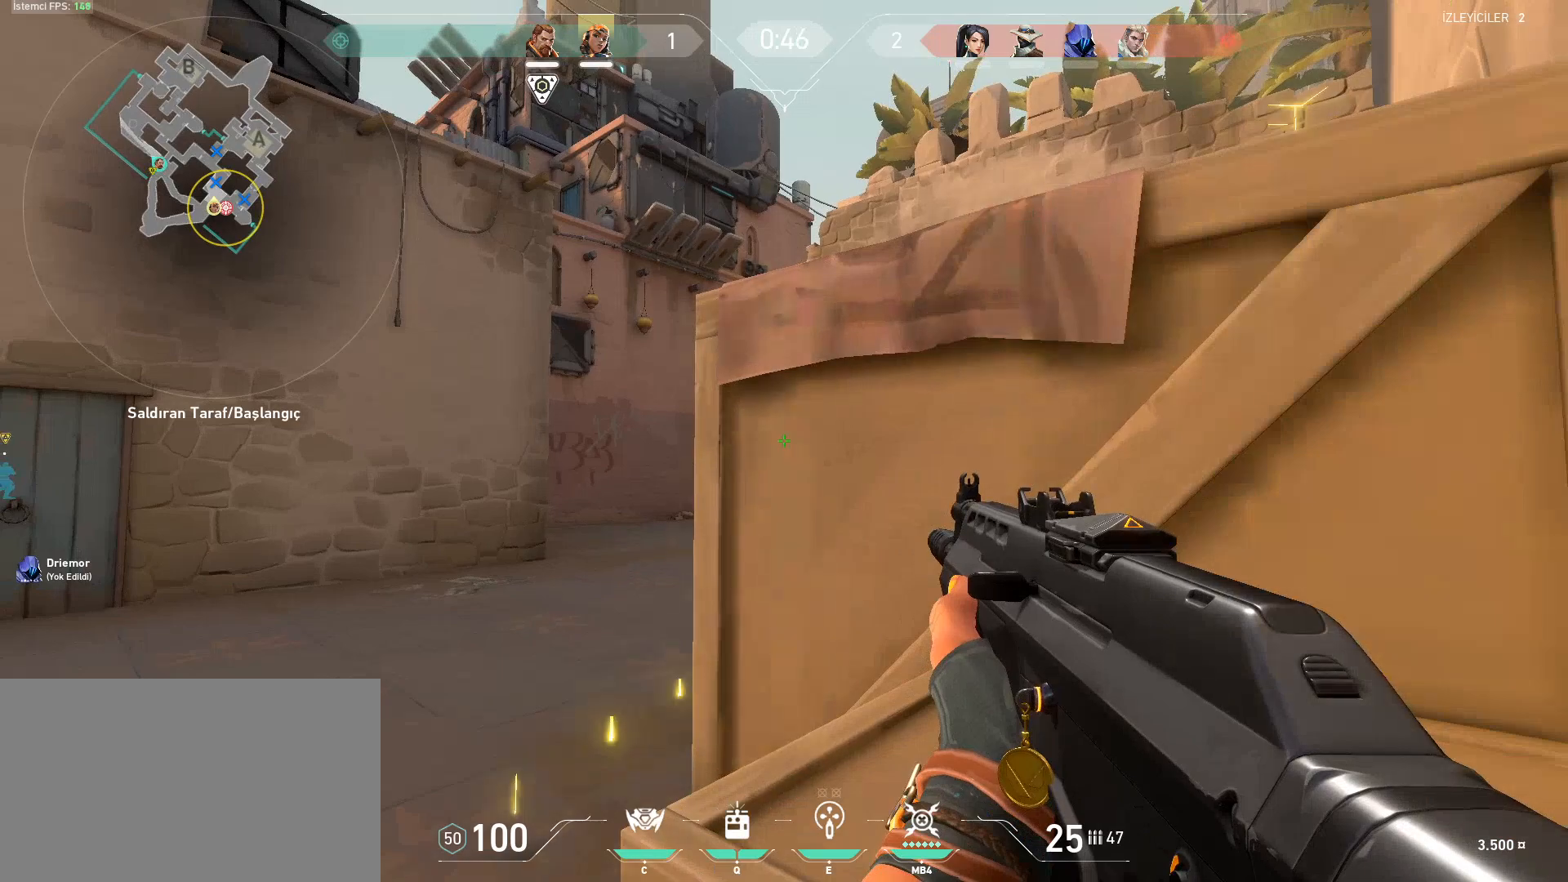
{"keys": ["ctrl", "d"], "mouse": [], "events": [[134, "a", "down"], [367, "a", "up"], [367, "d", "down"]]}
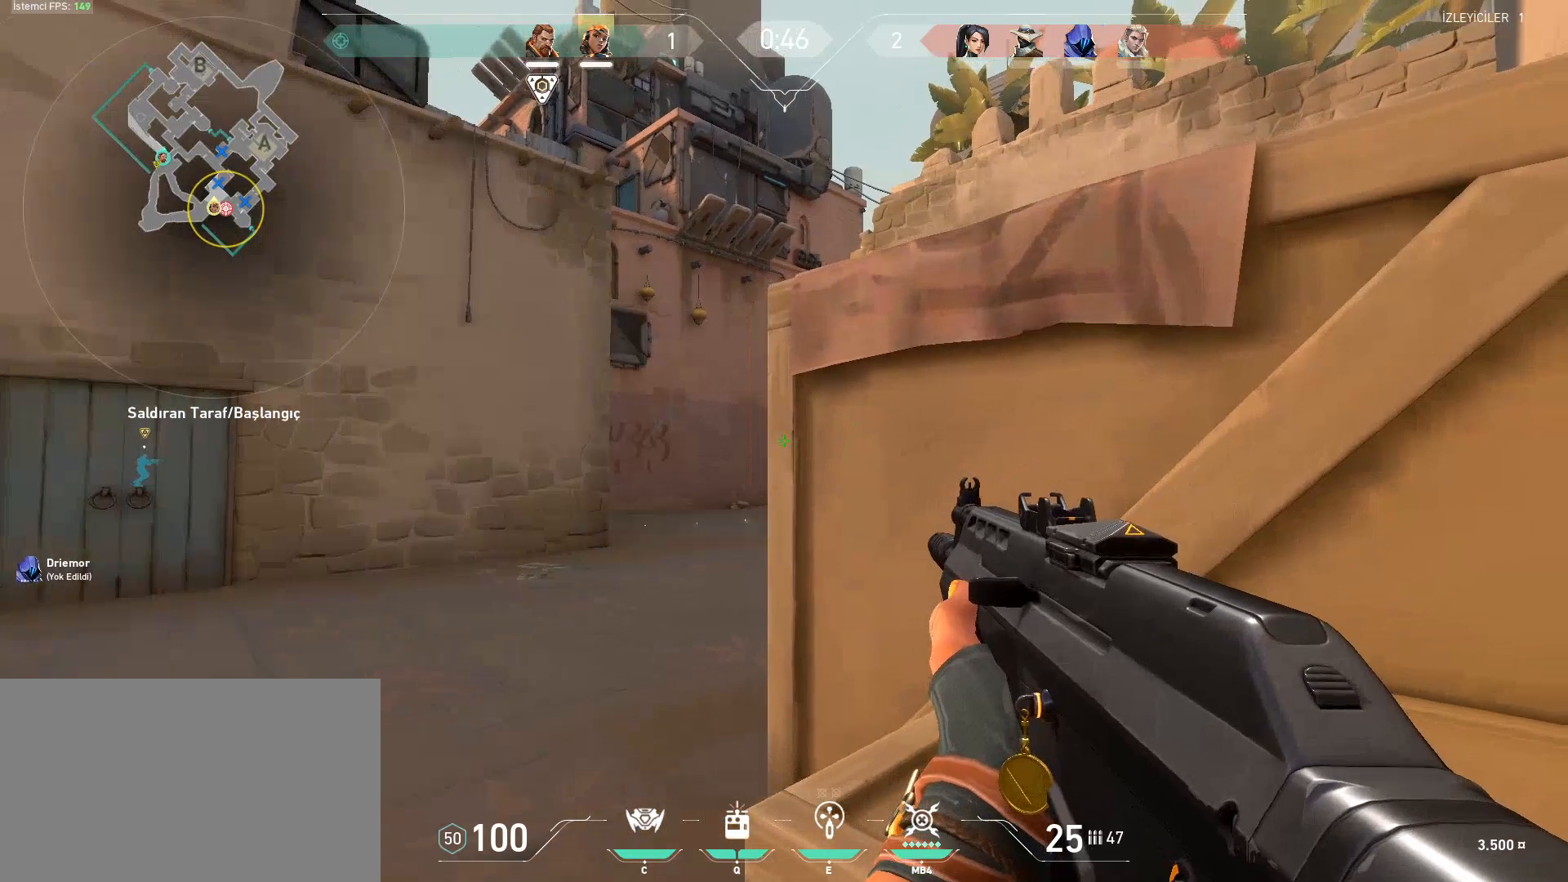
{"keys": ["ctrl"], "mouse": [], "events": [[66, "d", "up"]]}
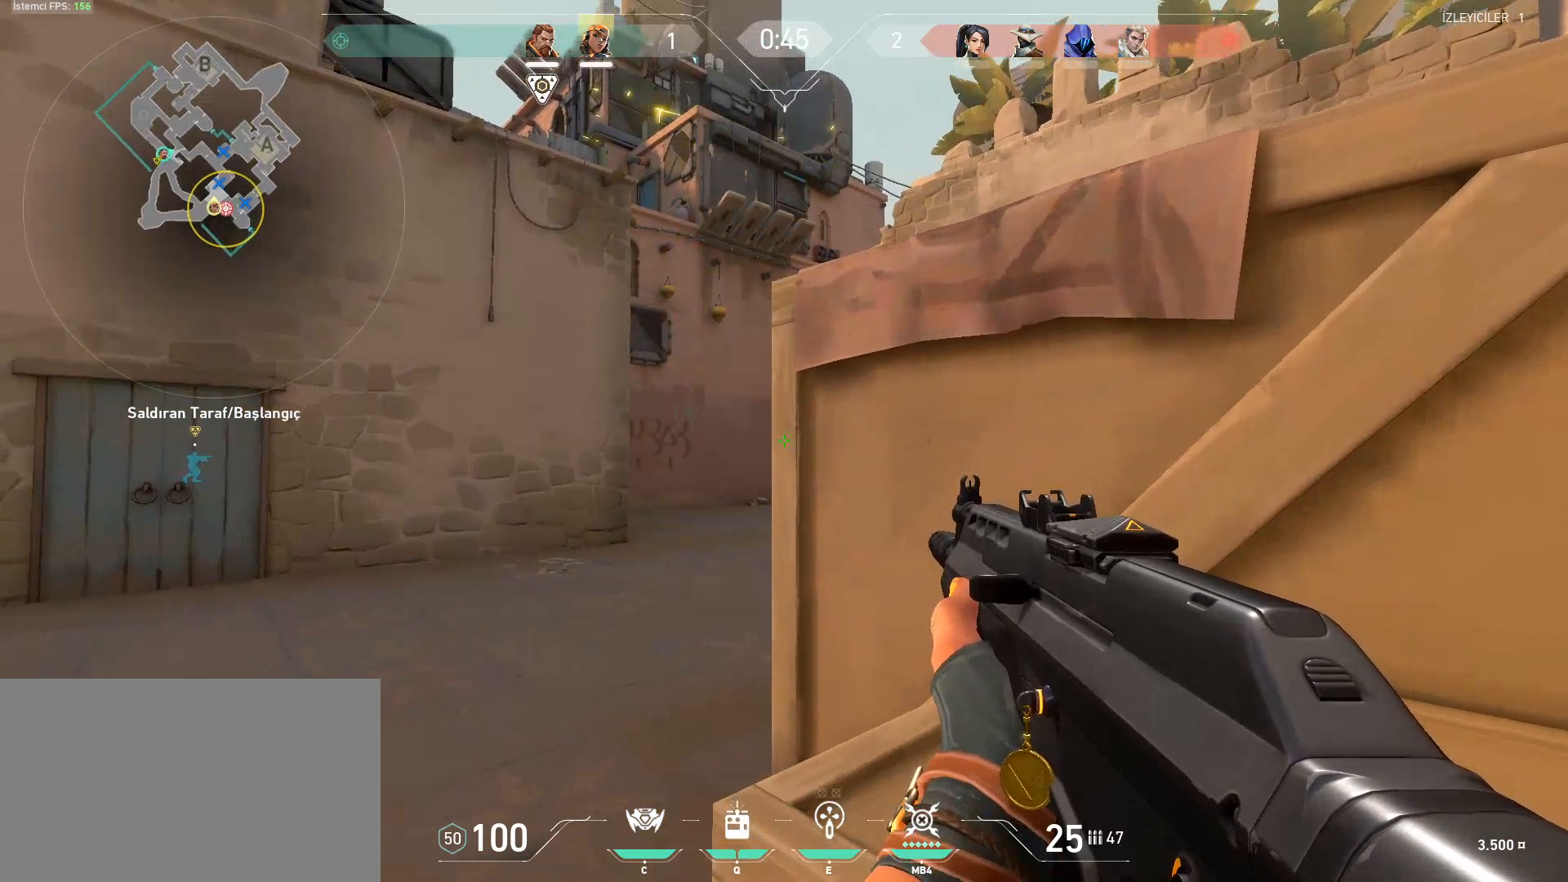
{"keys": ["ctrl"], "mouse": [], "events": [[317, "a", "down"], [501, "a", "up"]]}
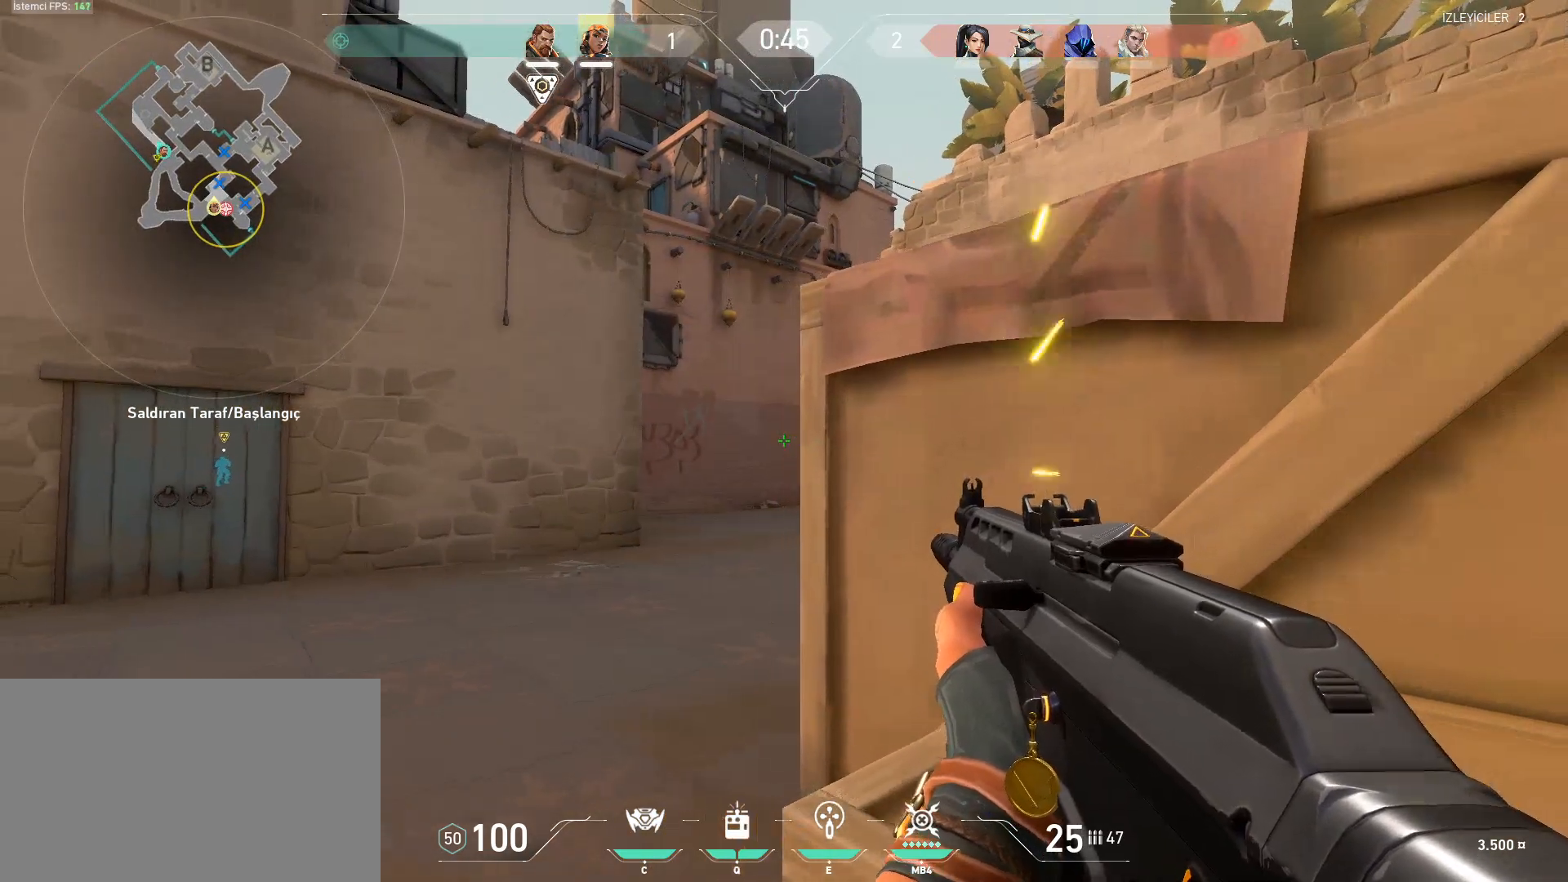
{"keys": ["a", "ctrl"], "mouse": [], "events": [[50, "d", "down"], [283, "d", "up"], [367, "a", "down"]]}
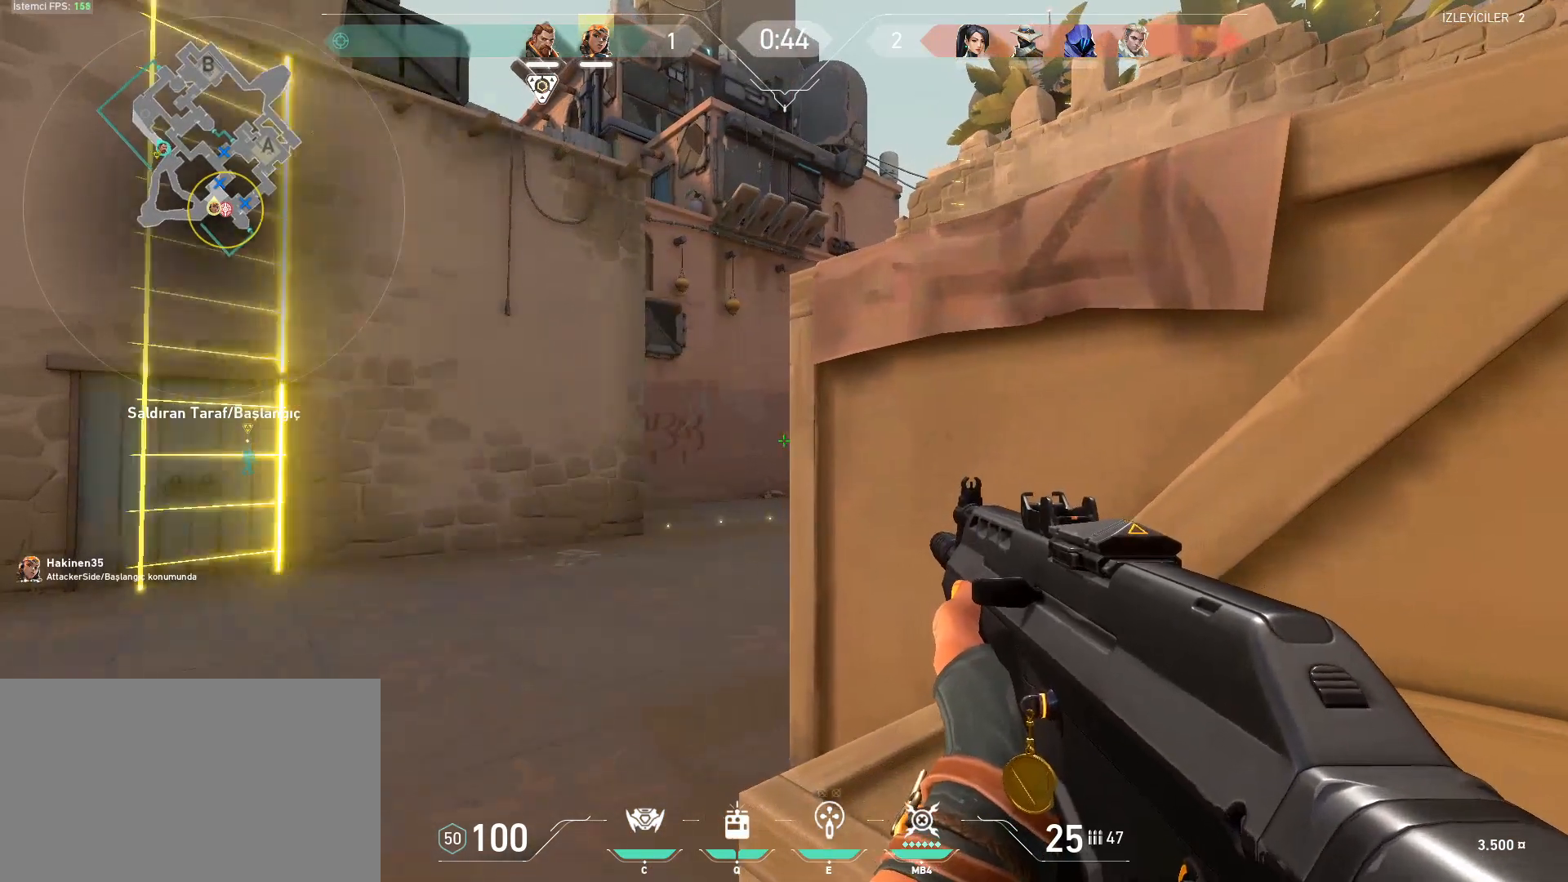
{"keys": ["ctrl"], "mouse": [], "events": [[17, "a", "up"], [67, "d", "down"], [350, "d", "up"]]}
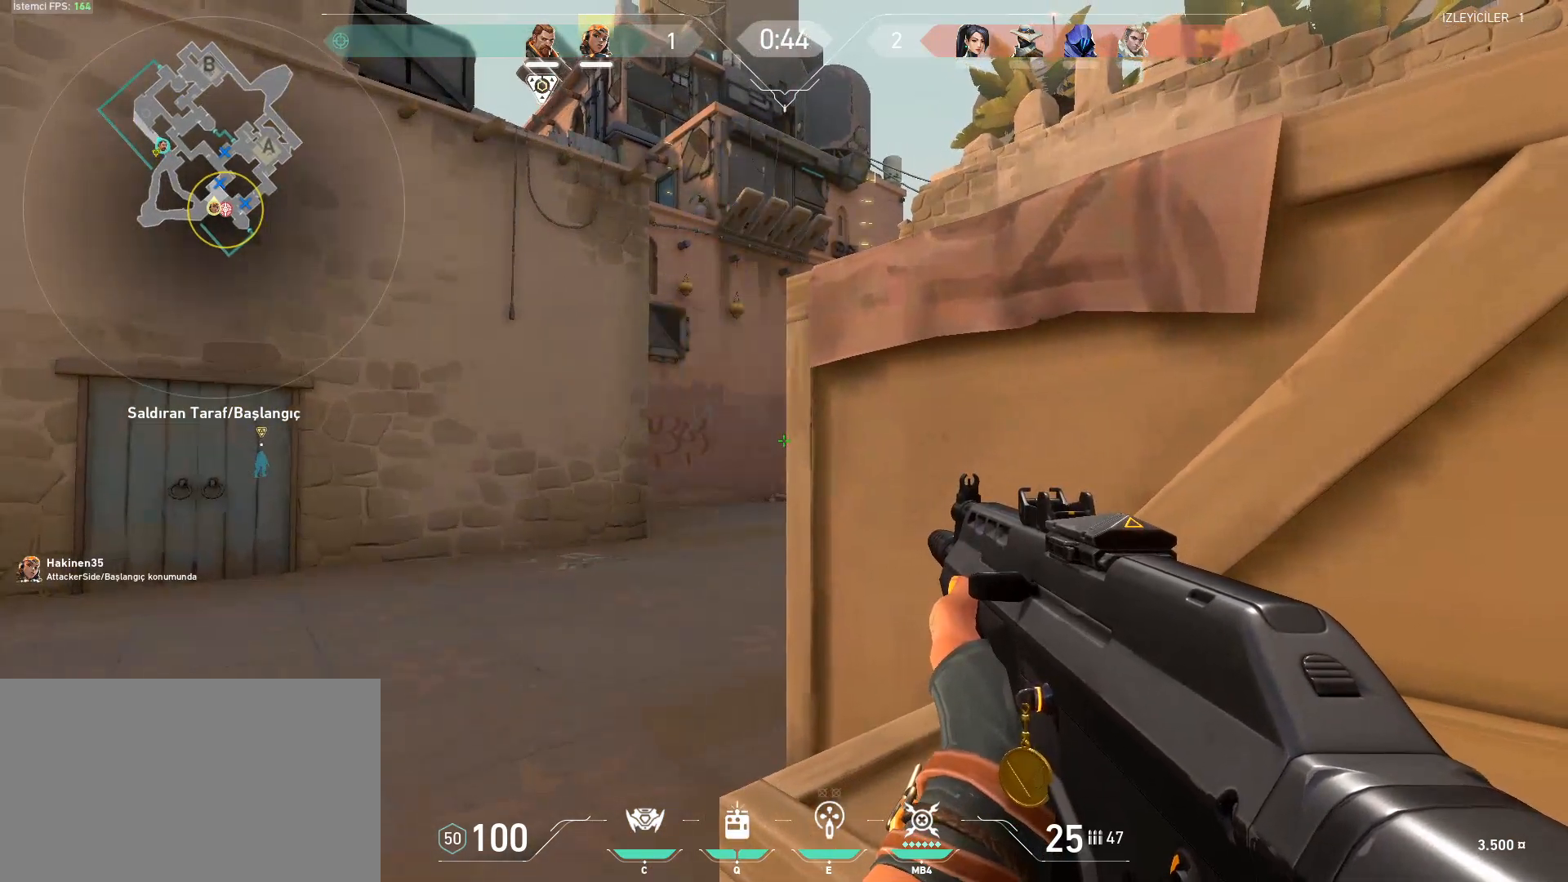
{"keys": ["ctrl"], "mouse": [], "events": []}
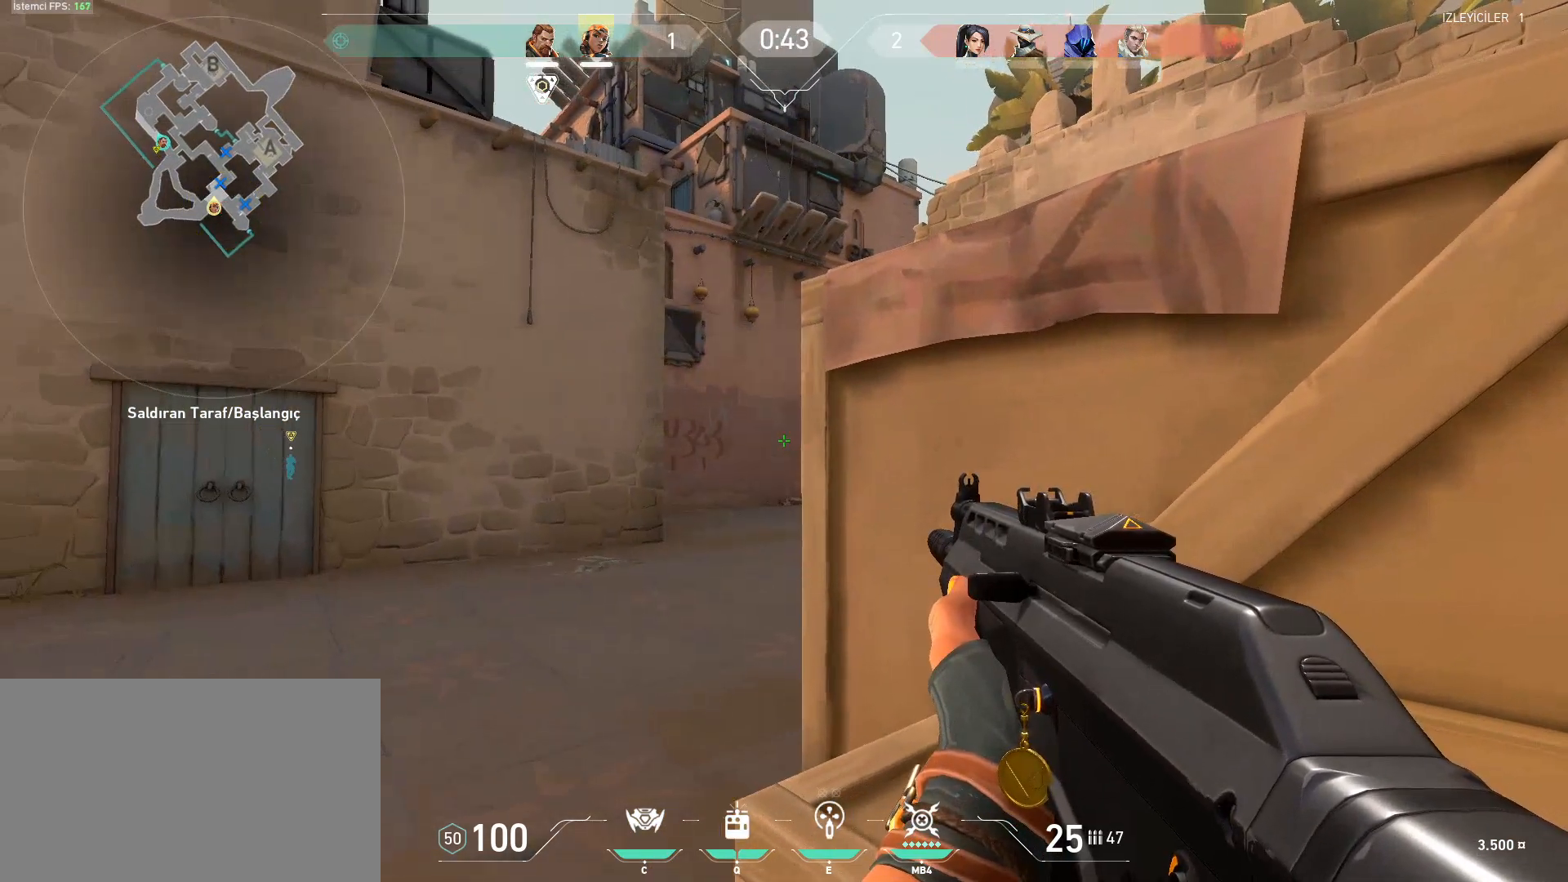
{"keys": ["ctrl", "s"], "mouse": [], "events": [[367, "s", "down"]]}
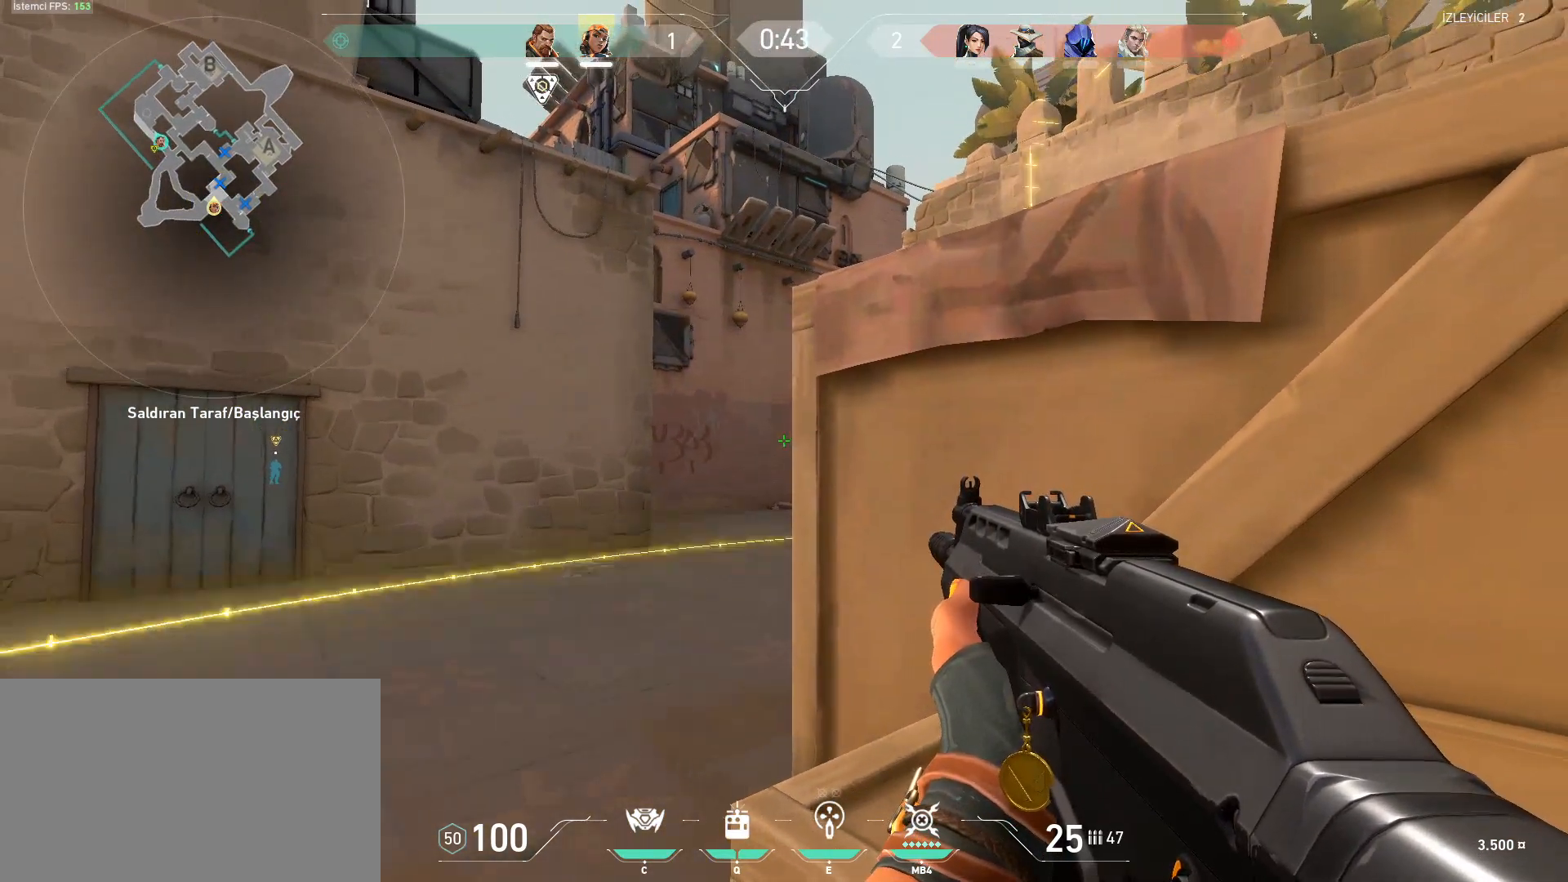
{"keys": ["a", "ctrl", "s"], "mouse": [], "events": [[100, "a", "down"]]}
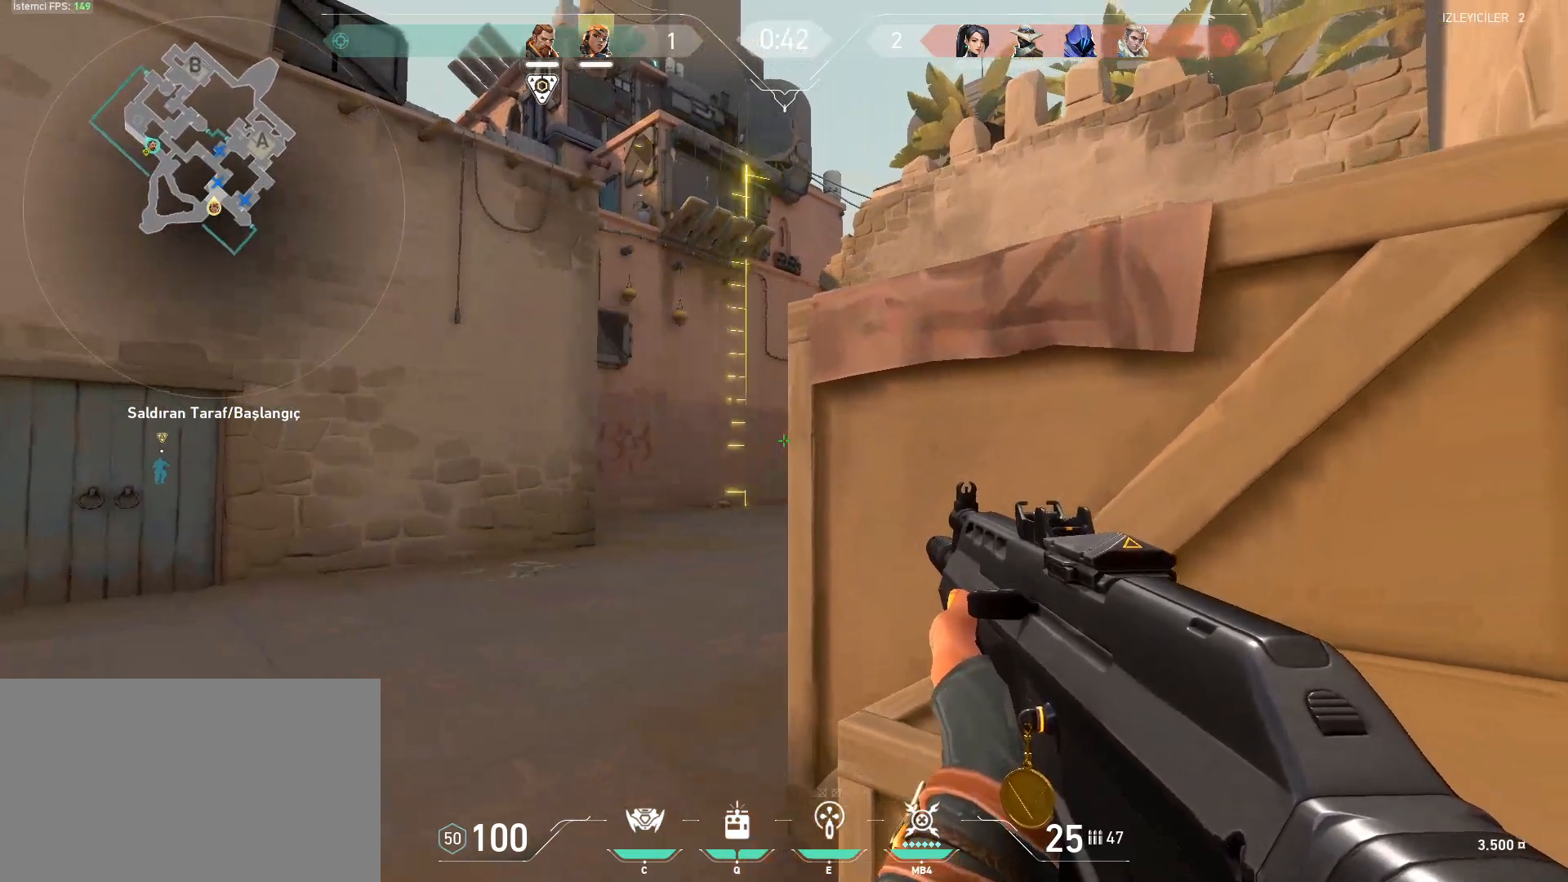
{"keys": ["ctrl"], "mouse": [], "events": [[117, "a", "up"], [350, "s", "up"]]}
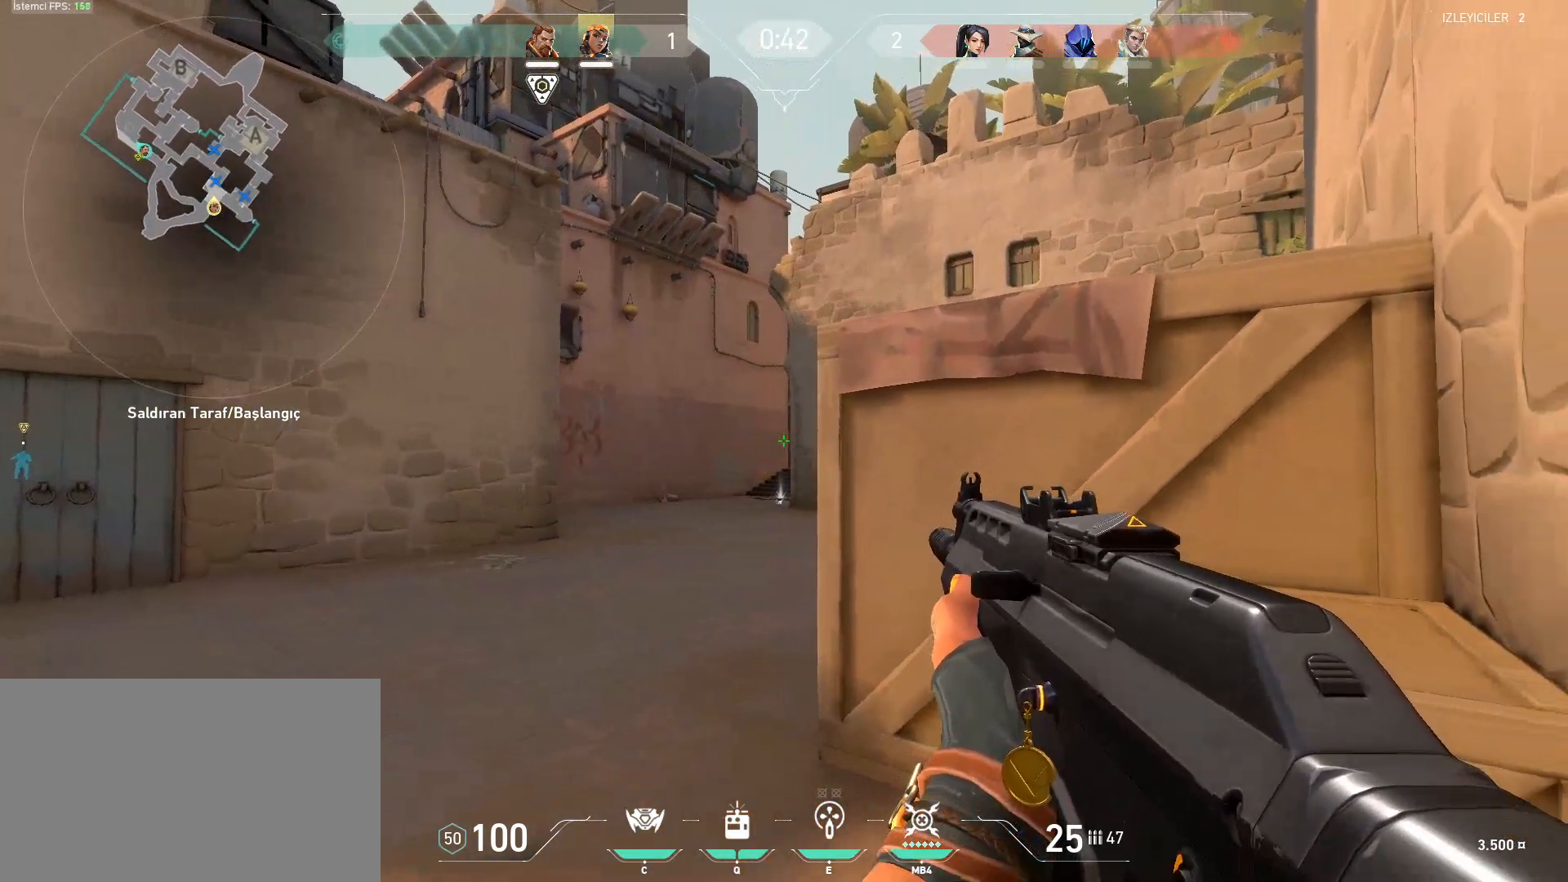
{"keys": ["ctrl", "d", "w"], "mouse": [], "events": [[50, "s", "down"], [83, "s", "up"], [467, "d", "down"], [467, "w", "down"]]}
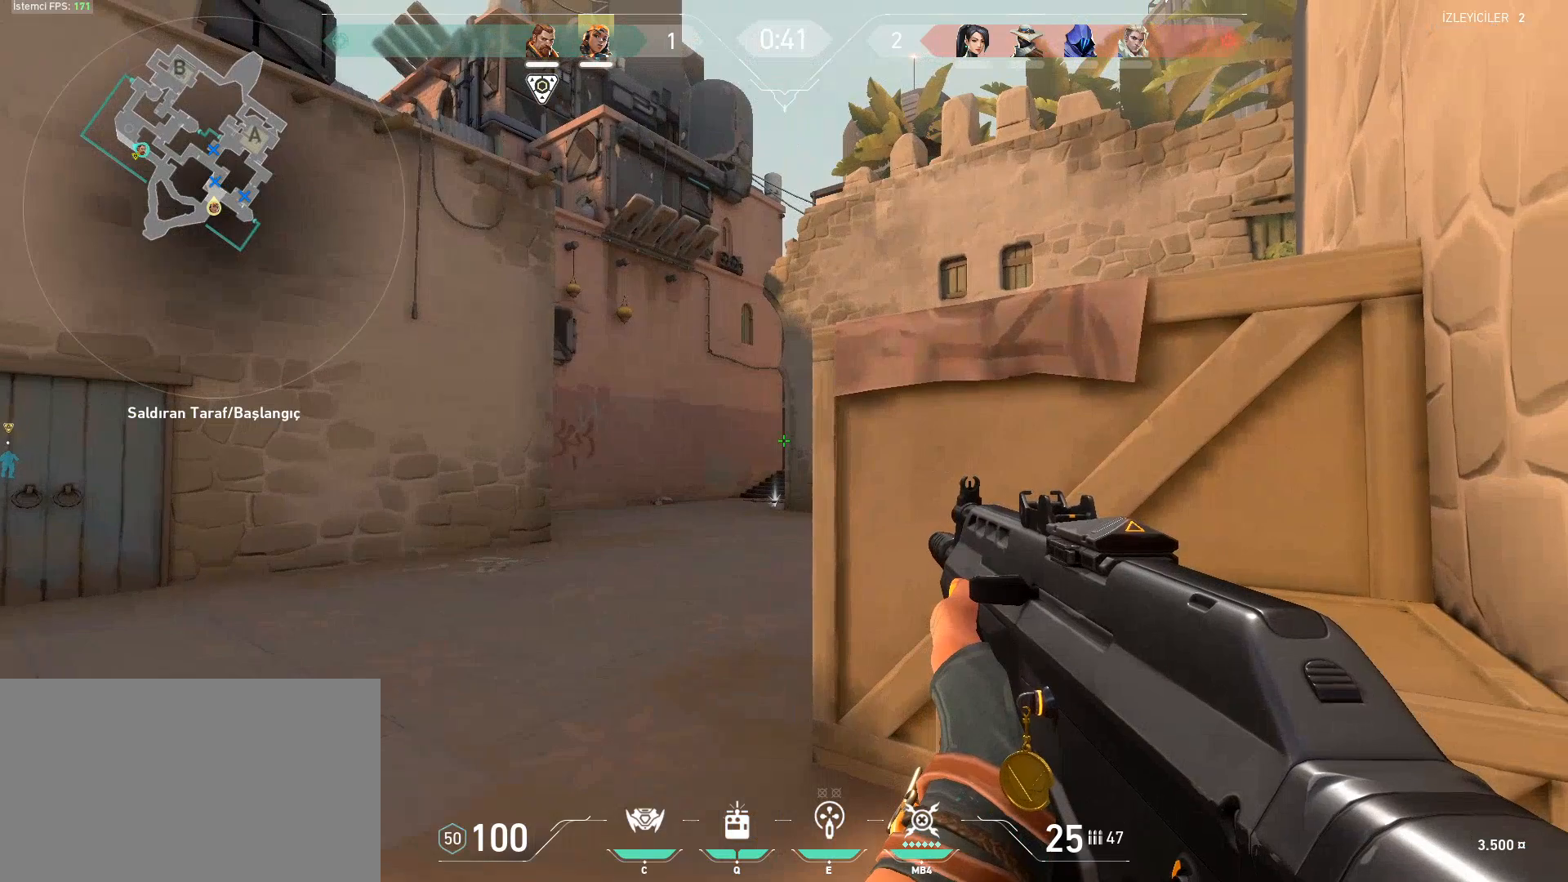
{"keys": ["ctrl", "d", "w"], "mouse": [], "events": []}
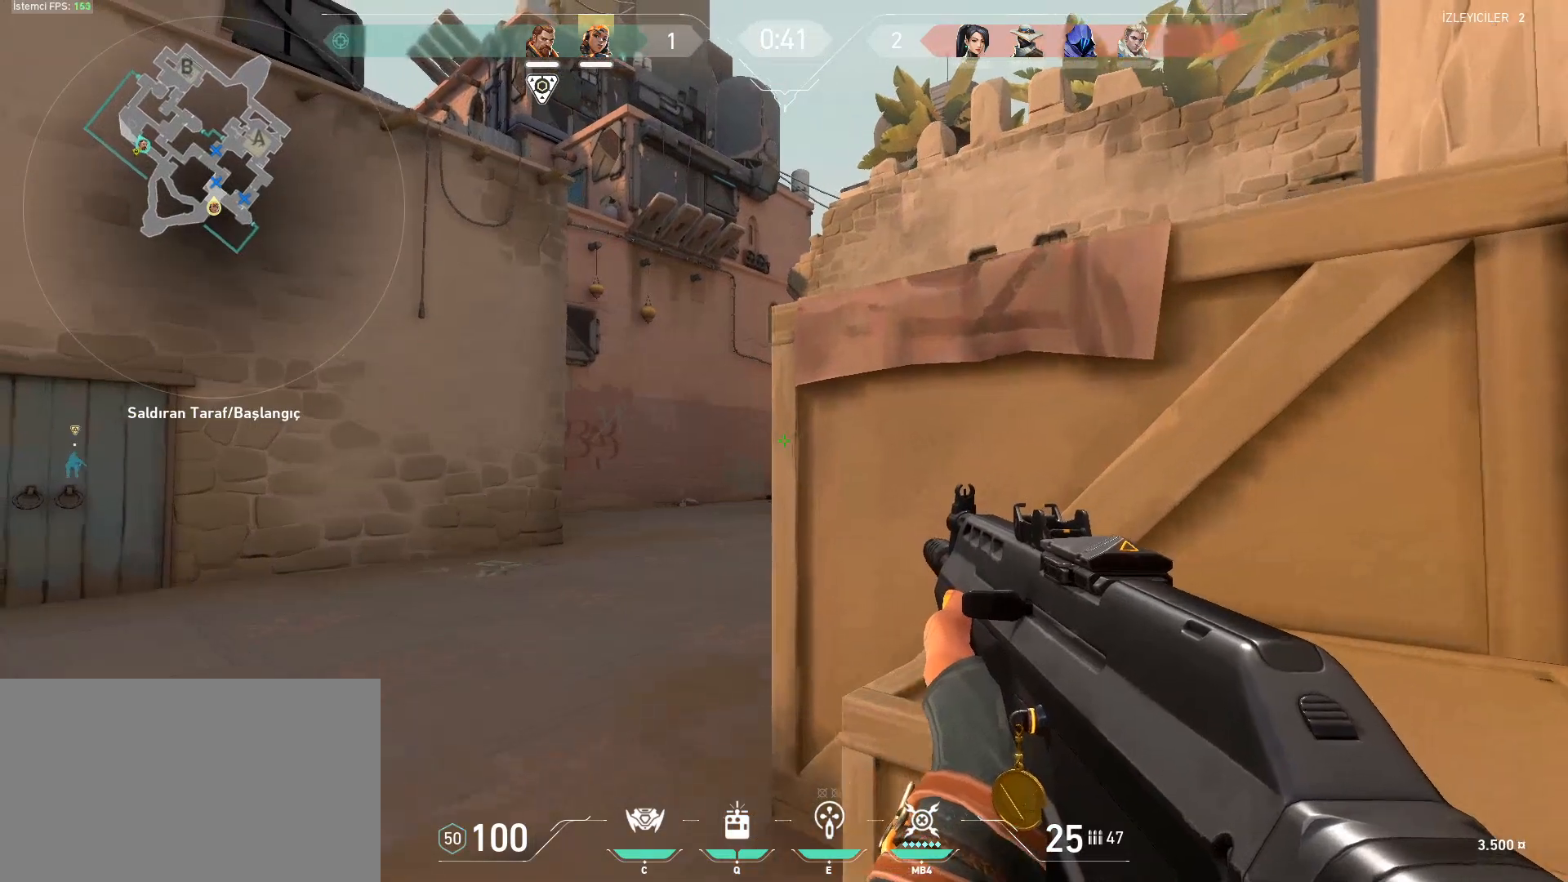
{"keys": ["a", "ctrl"], "mouse": [], "events": [[66, "w", "up"], [350, "d", "up"], [450, "a", "down"]]}